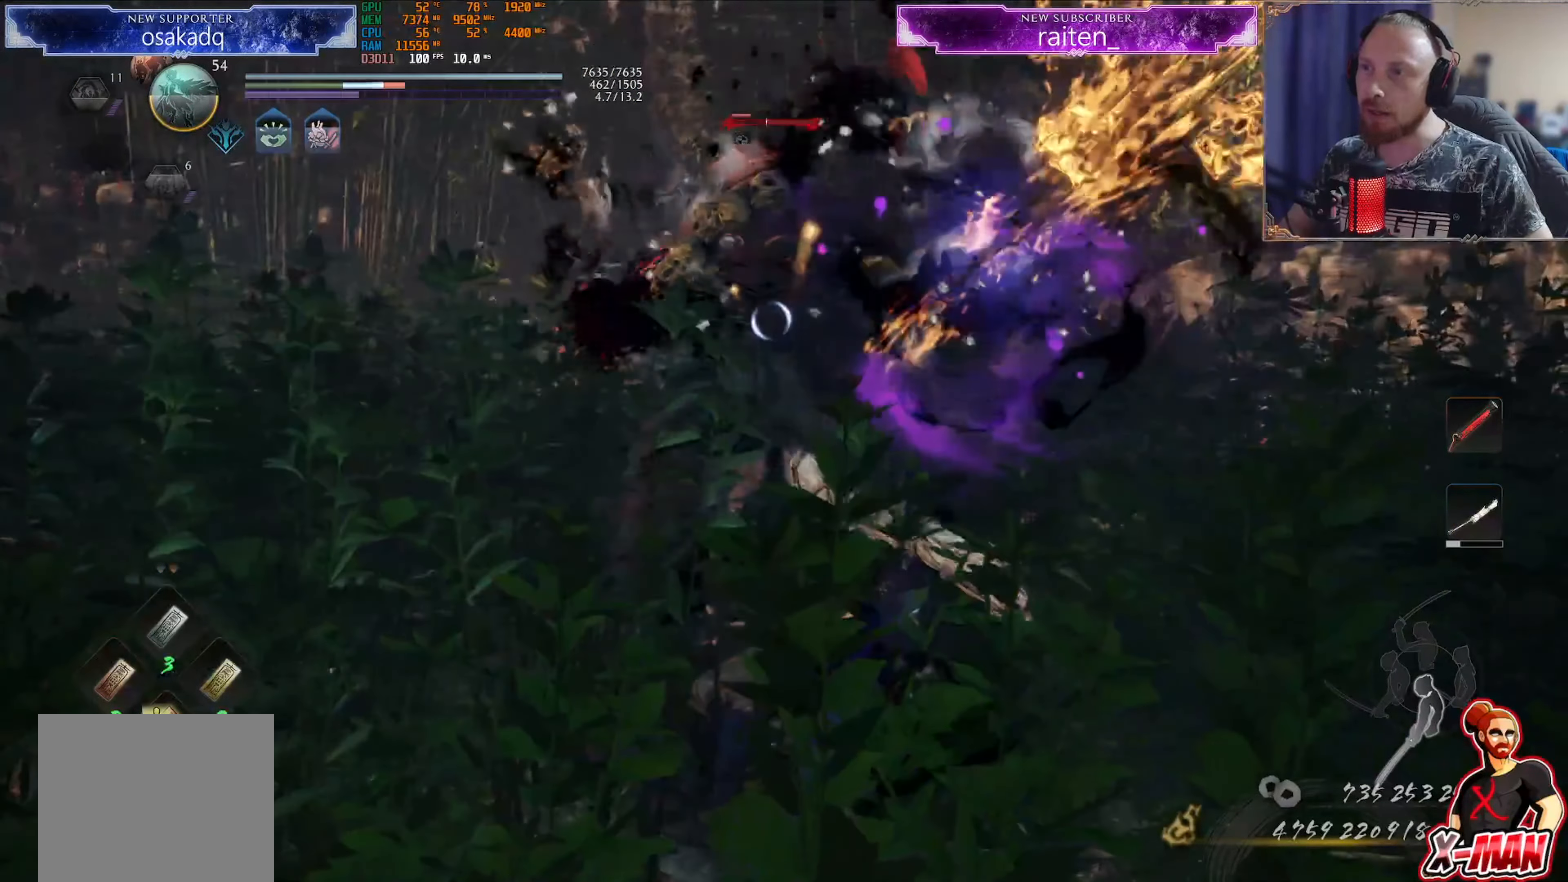
Gameplay with a controller (PlayStation layout); each line is a JSON object with the inputs held at the frame after it. "events" lists button and stick changes between this image and that frame as [ms after this image, input, new state], when the widget could be followed in between. Not read: L2 L3 R2 R3.
{"buttons": ["SQUARE"], "left_stick": "center", "right_stick": "center", "events": [[66, "CROSS", "up"], [167, "SQUARE", "down"], [167, "left_stick", "up"], [233, "SQUARE", "up"], [300, "SQUARE", "down"], [400, "SQUARE", "up"], [417, "left_stick", "center"], [467, "SQUARE", "down"]]}
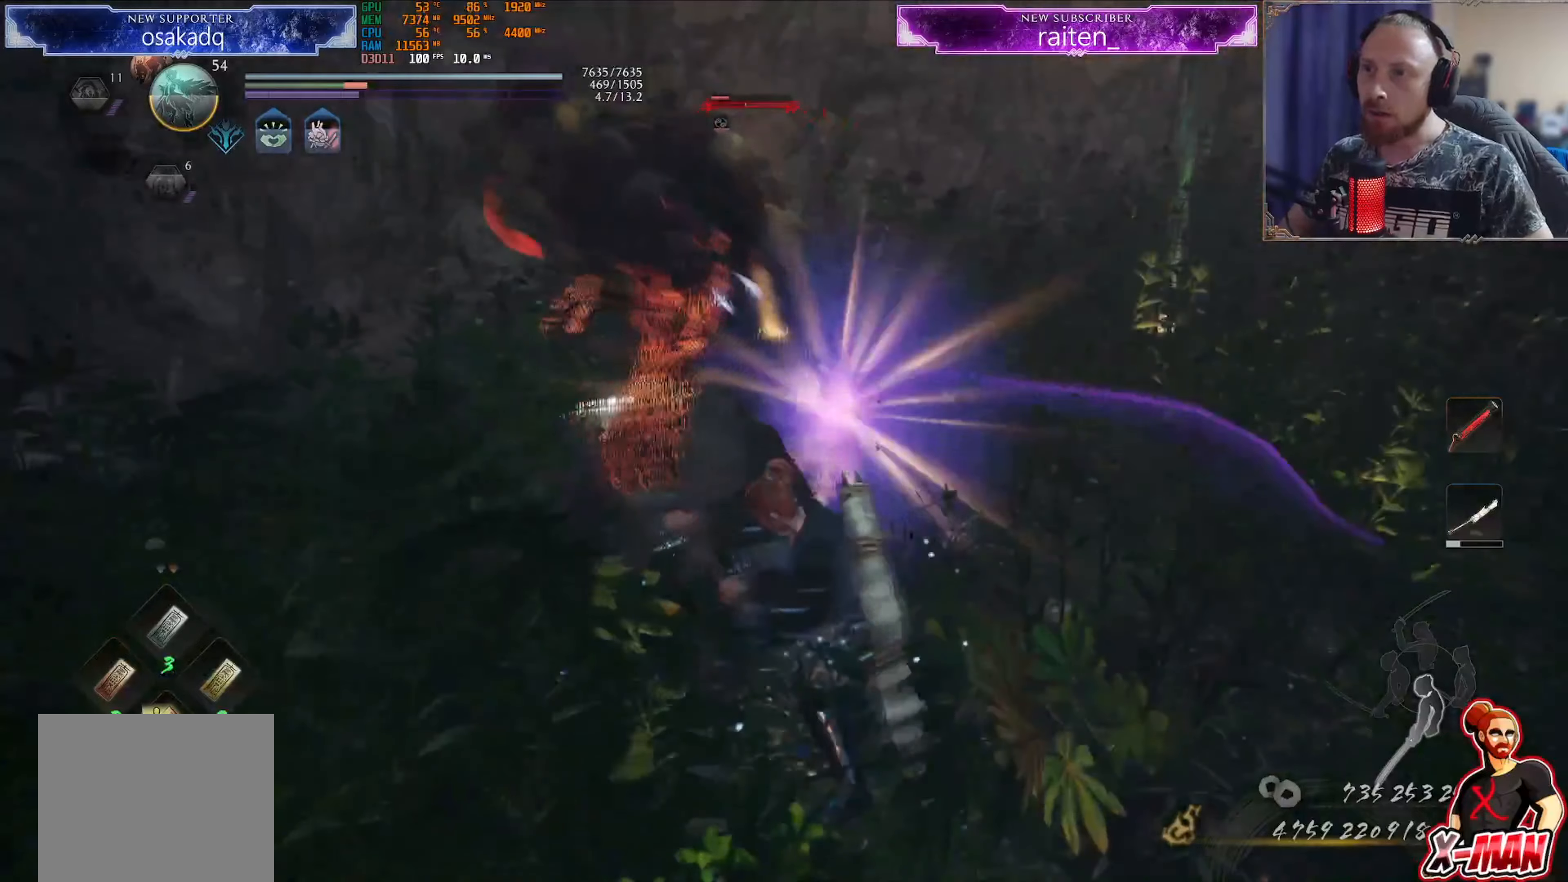
{"buttons": [], "left_stick": "up-right", "right_stick": "center", "events": [[50, "SQUARE", "up"], [67, "left_stick", "up-right"], [134, "SQUARE", "down"], [184, "SQUARE", "up"], [267, "SQUARE", "down"], [351, "SQUARE", "up"], [417, "SQUARE", "down"], [501, "SQUARE", "up"]]}
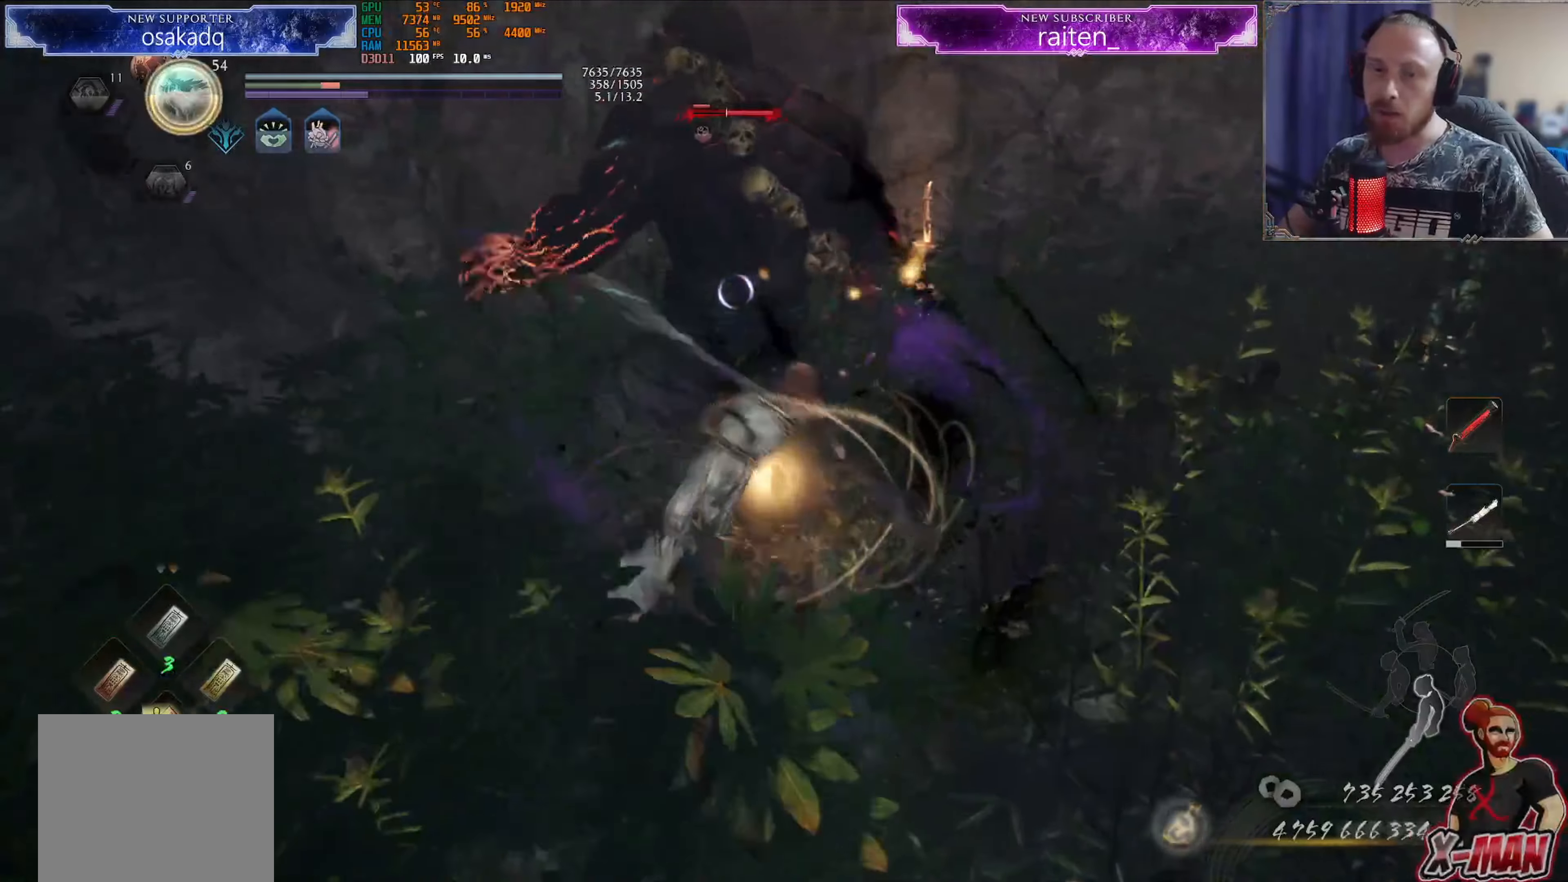
{"buttons": [], "left_stick": "up-right", "right_stick": "center", "events": [[67, "SQUARE", "down"], [133, "SQUARE", "up"], [217, "SQUARE", "down"], [283, "SQUARE", "up"], [350, "SQUARE", "down"], [500, "SQUARE", "up"]]}
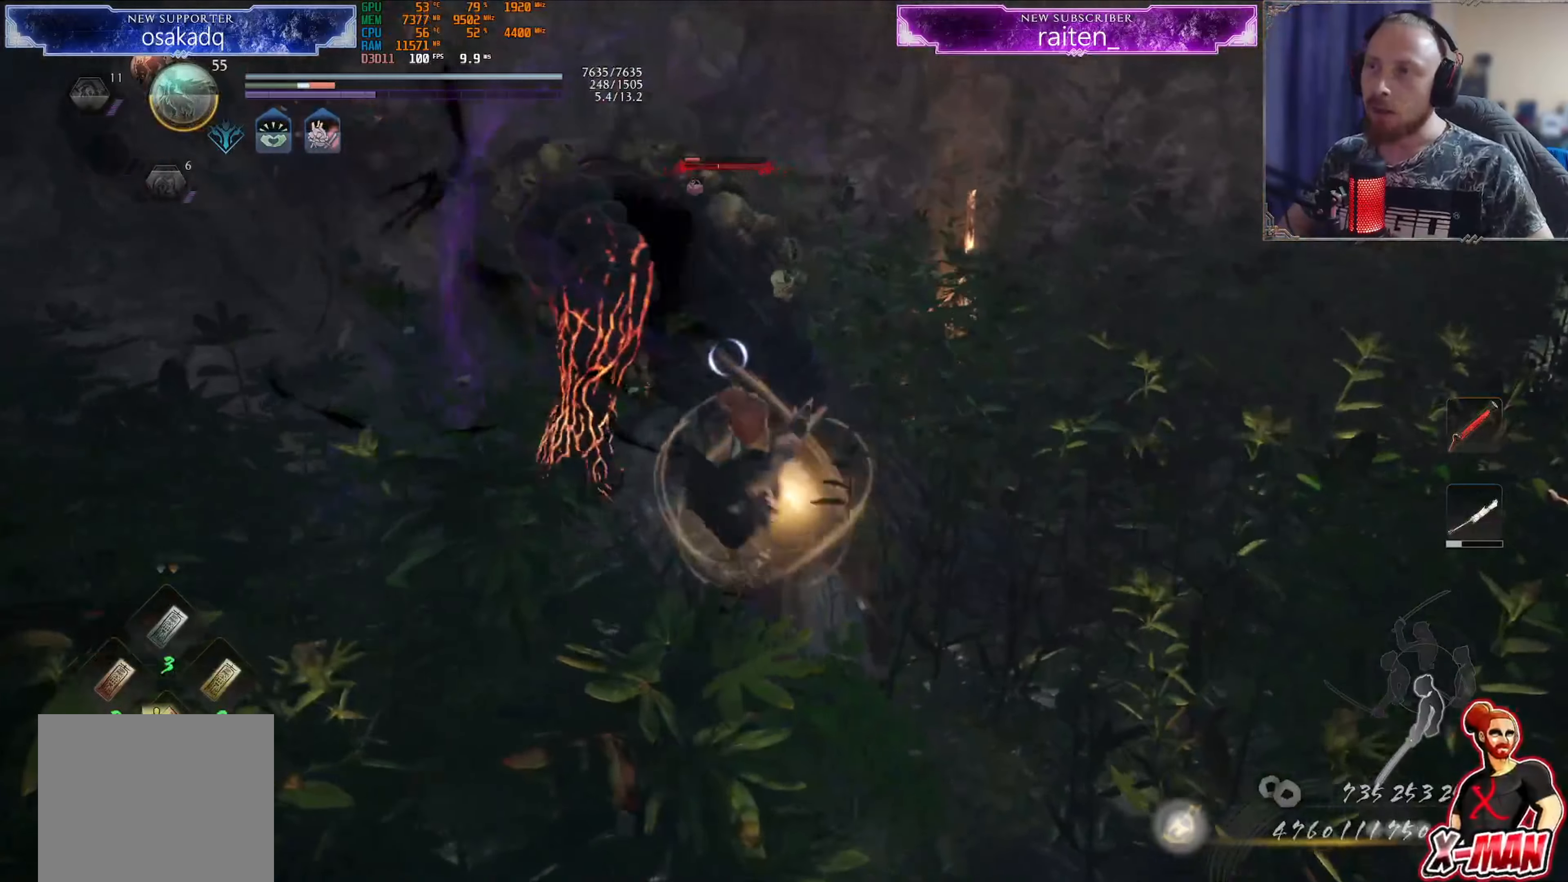
{"buttons": [], "left_stick": "up", "right_stick": "center", "events": [[34, "left_stick", "up"], [67, "SQUARE", "down"], [167, "SQUARE", "up"], [251, "SQUARE", "down"], [334, "SQUARE", "up"]]}
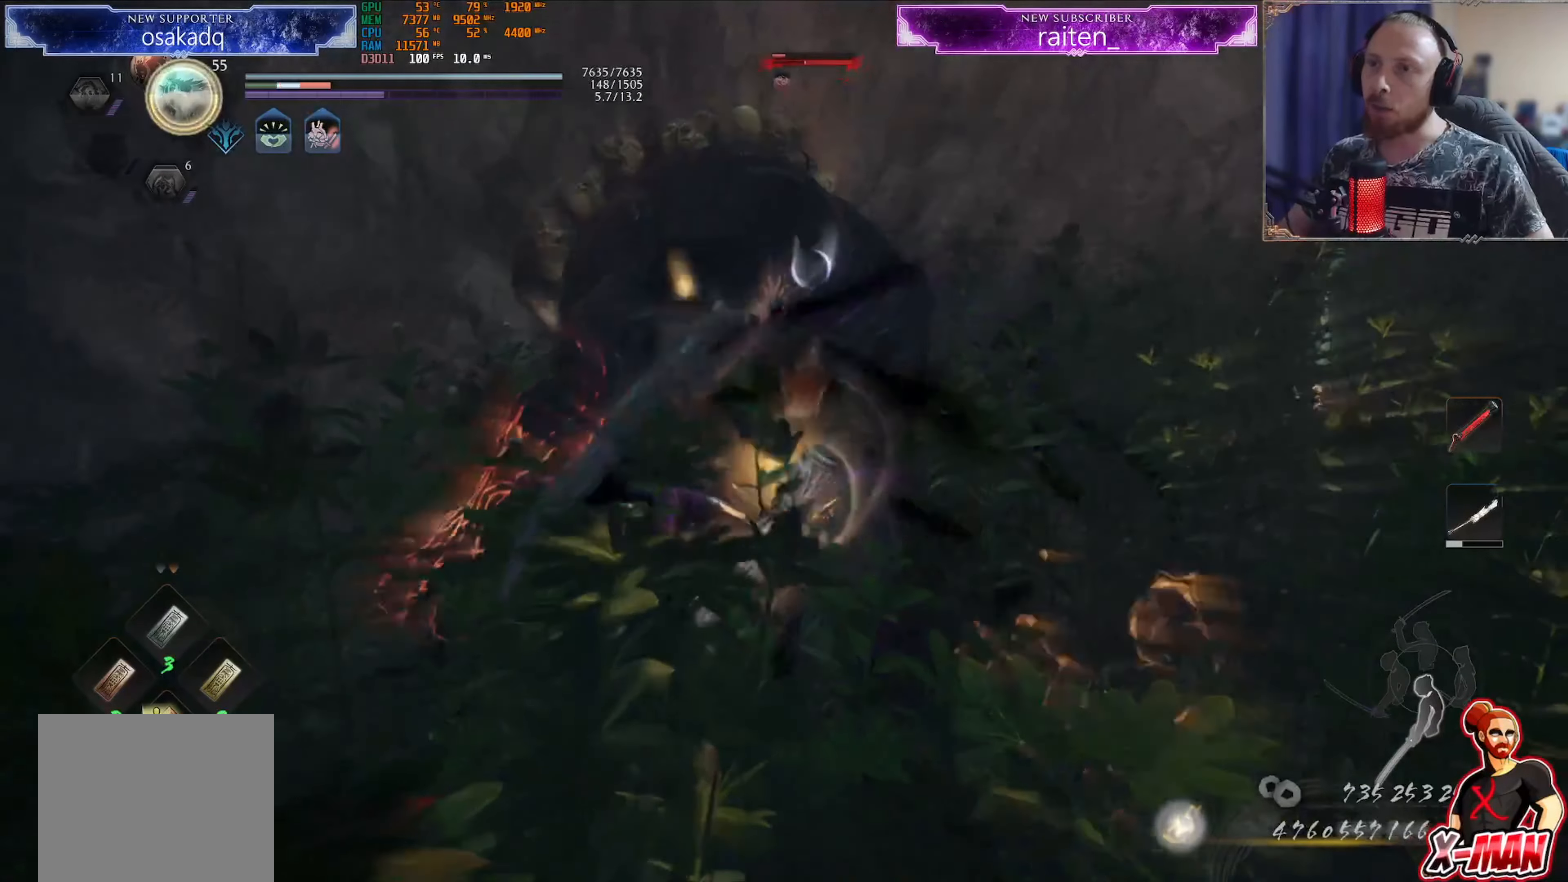
{"buttons": ["L1"], "left_stick": "up", "right_stick": "center", "events": [[367, "L1", "down"], [417, "CROSS", "down"], [484, "CROSS", "up"]]}
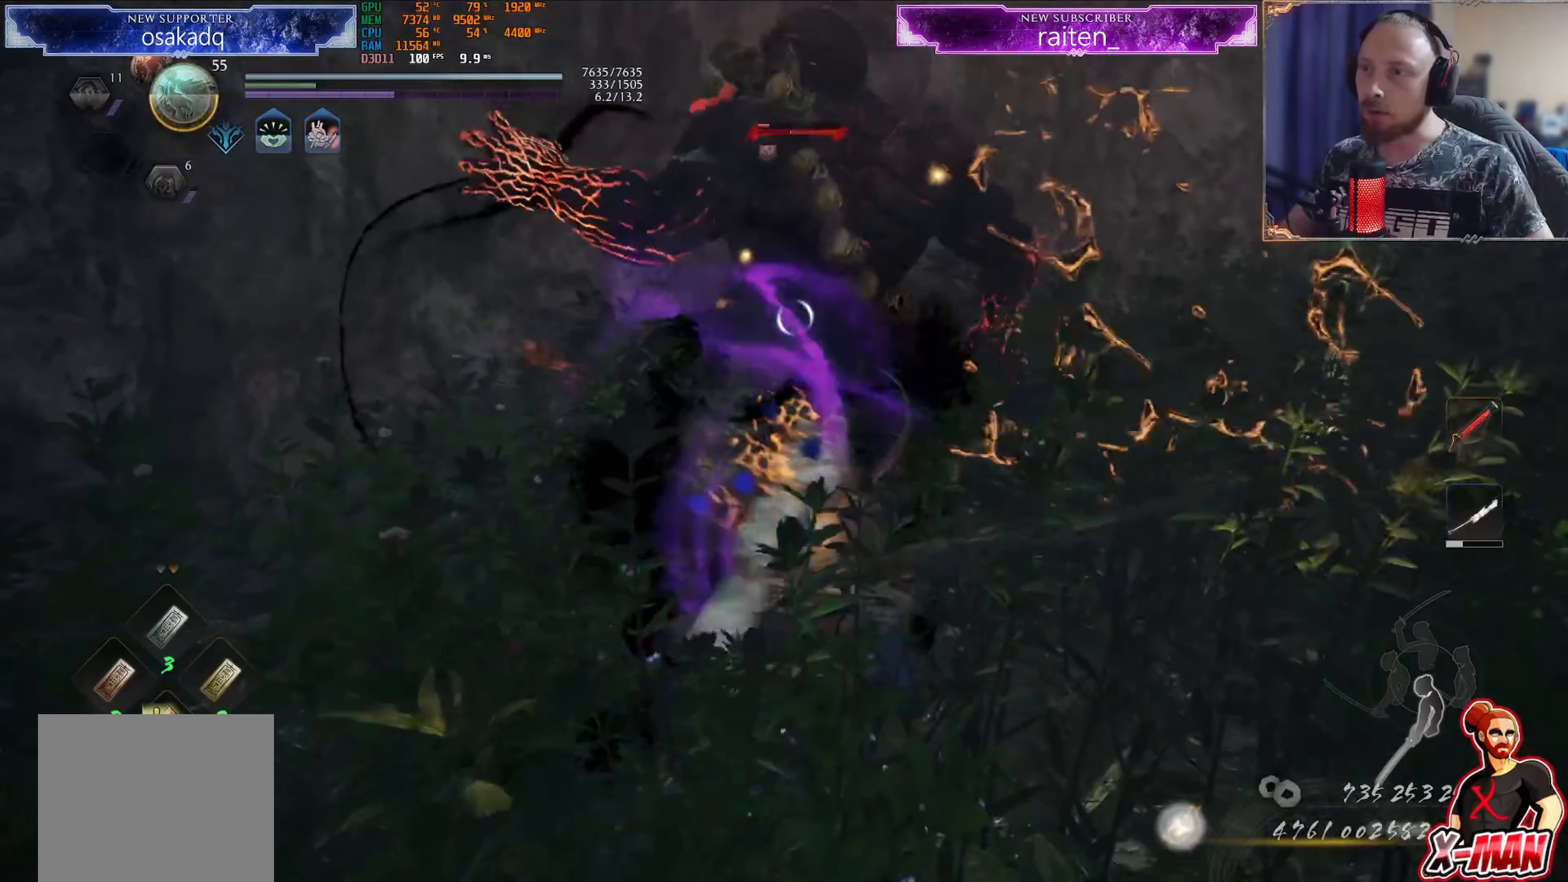
{"buttons": ["L1"], "left_stick": "up", "right_stick": "center", "events": []}
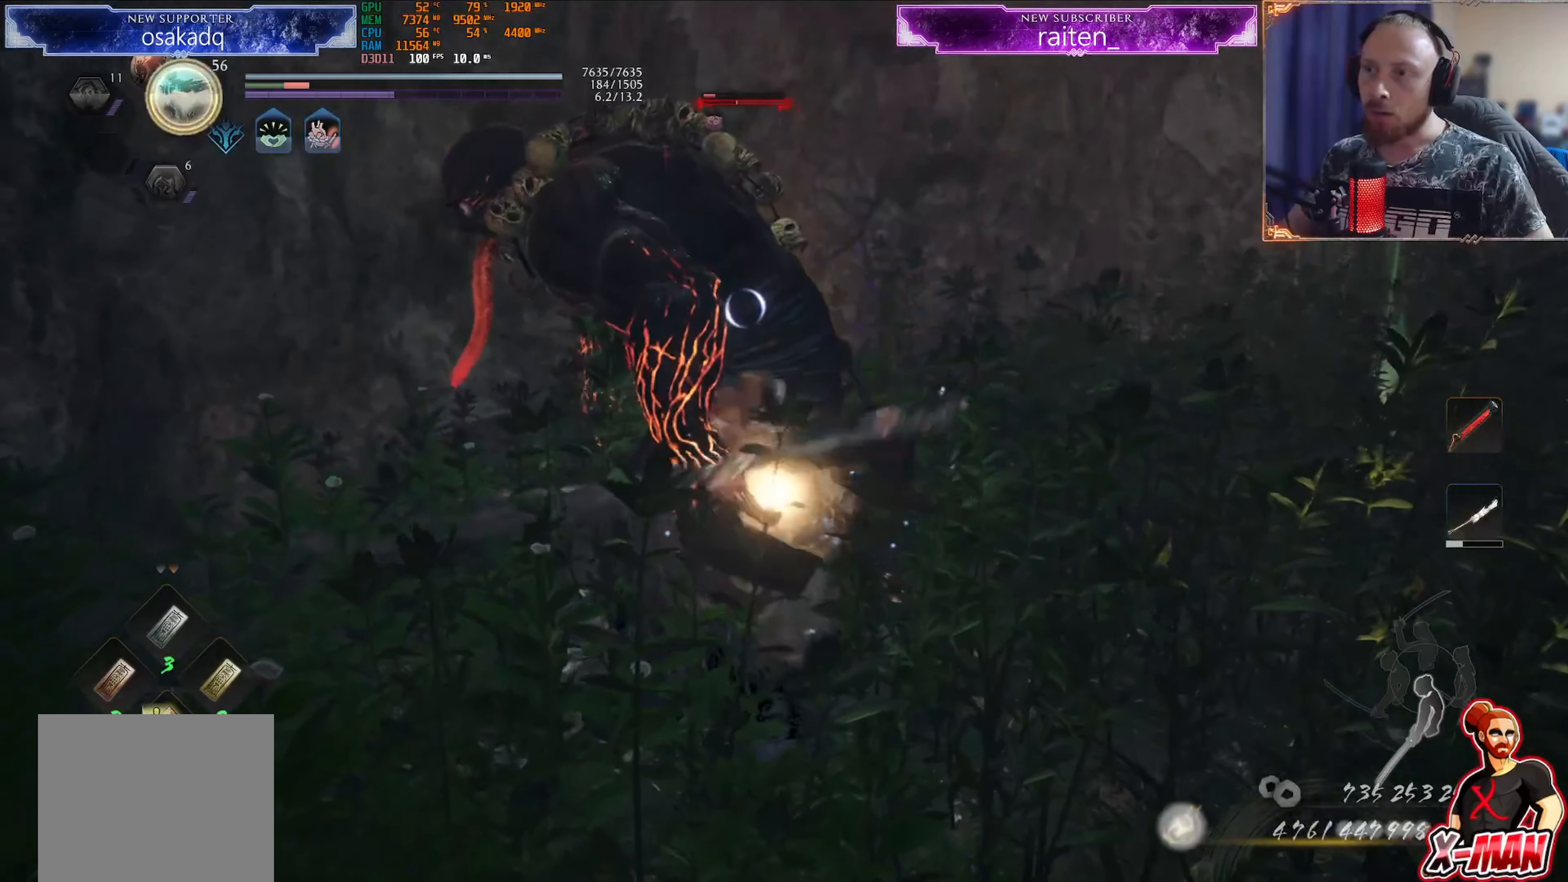
{"buttons": [], "left_stick": "up-right", "right_stick": "down-right", "events": [[33, "right_stick", "right"], [67, "left_stick", "center"], [100, "L1", "up"], [200, "right_stick", "center"], [233, "left_stick", "up-right"], [500, "right_stick", "down-right"]]}
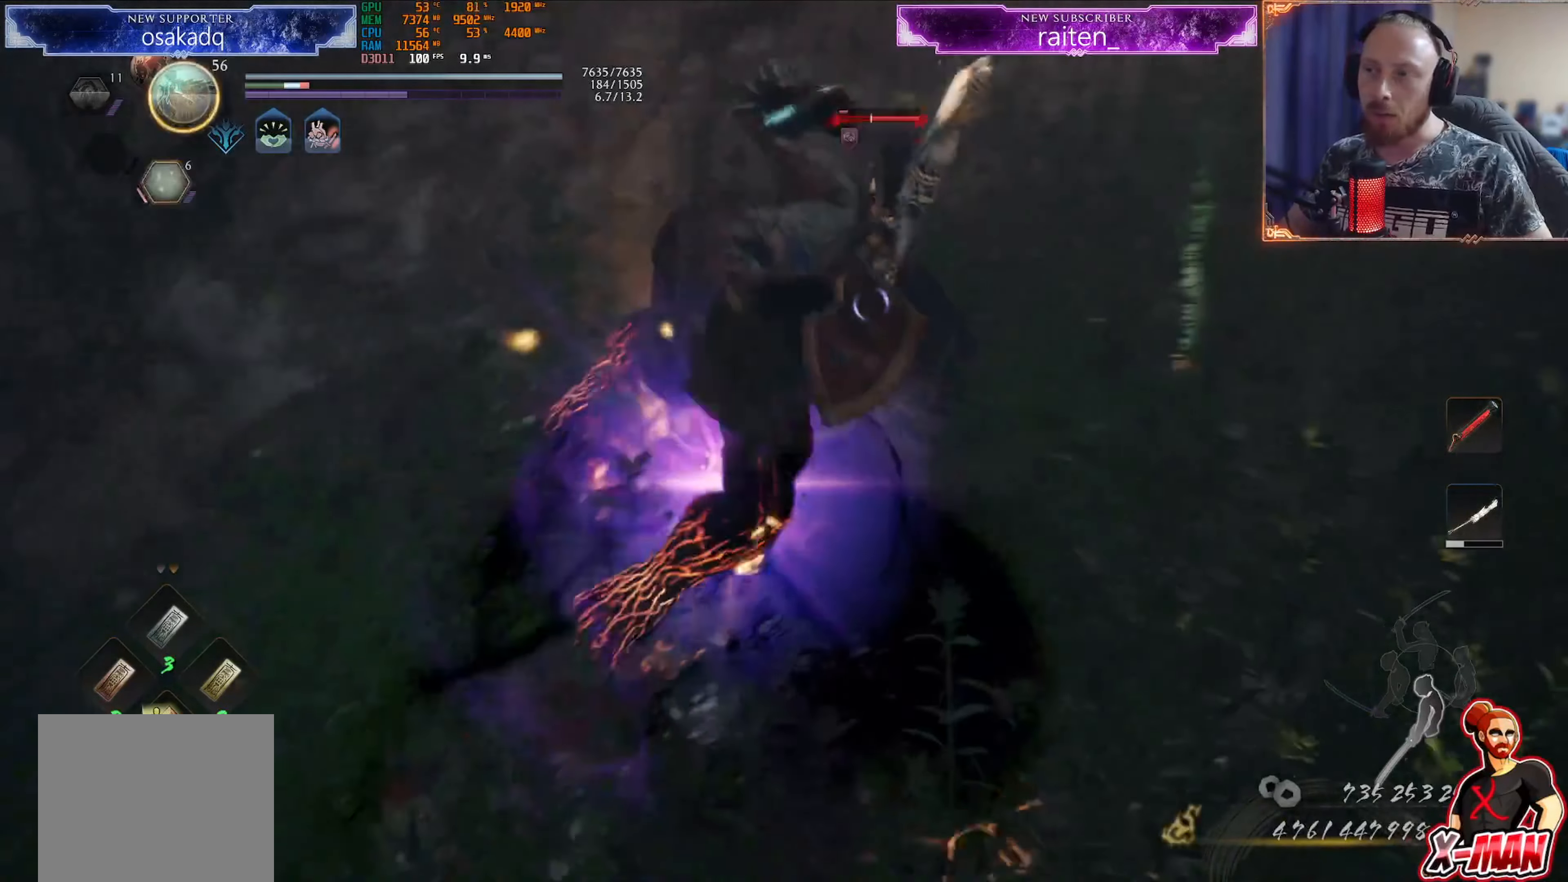
{"buttons": [], "left_stick": "up-right", "right_stick": "down-right", "events": []}
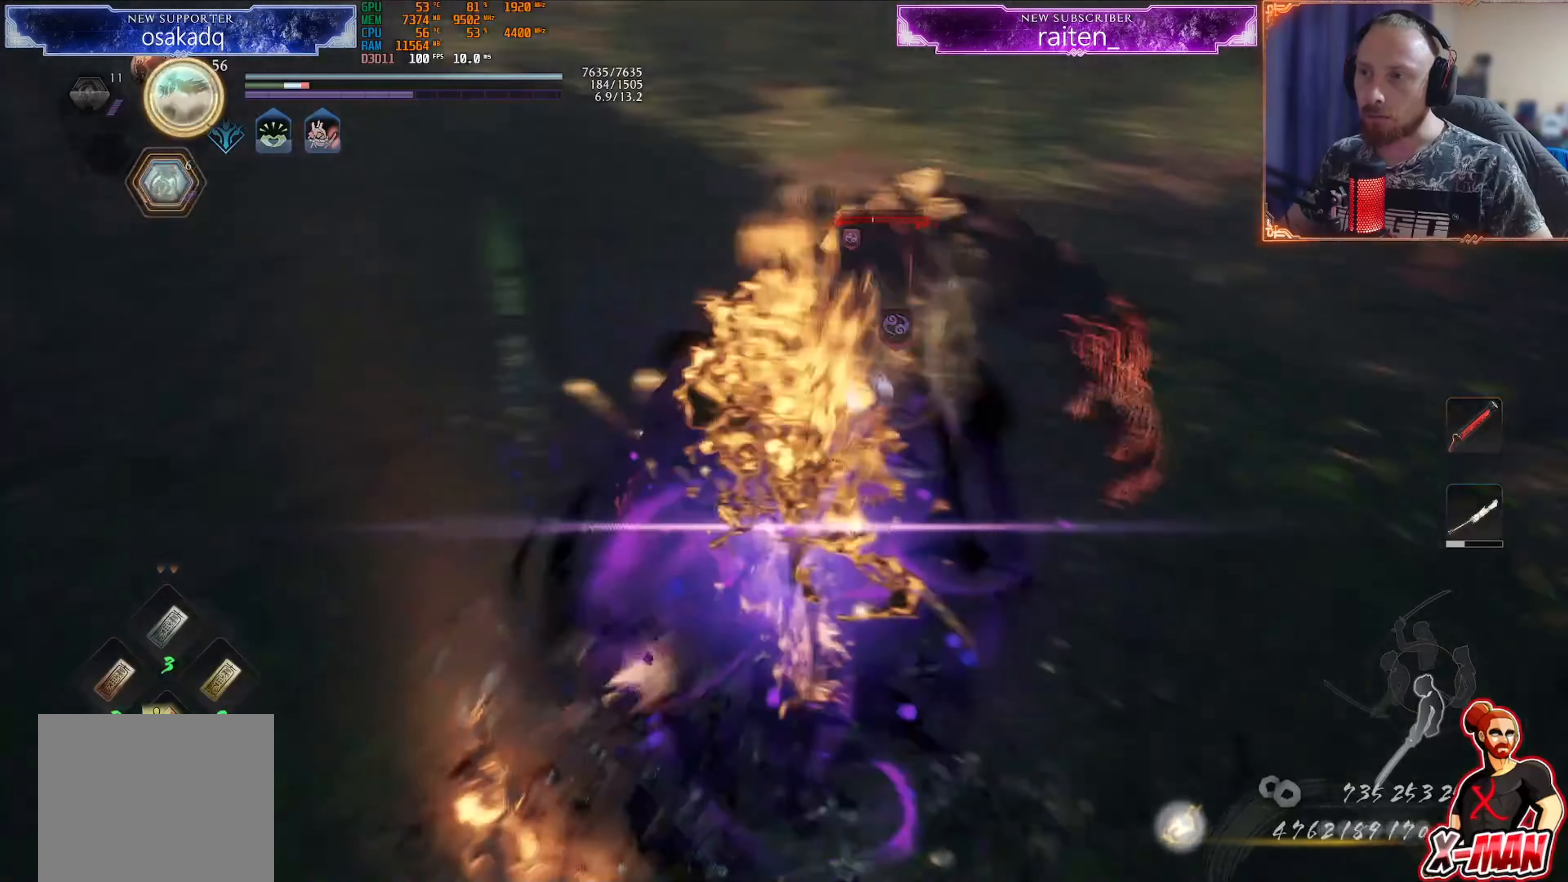
{"buttons": ["CROSS", "R1"], "left_stick": "center", "right_stick": "center", "events": [[200, "left_stick", "center"], [267, "right_stick", "center"], [417, "R1", "down"], [434, "CROSS", "down"]]}
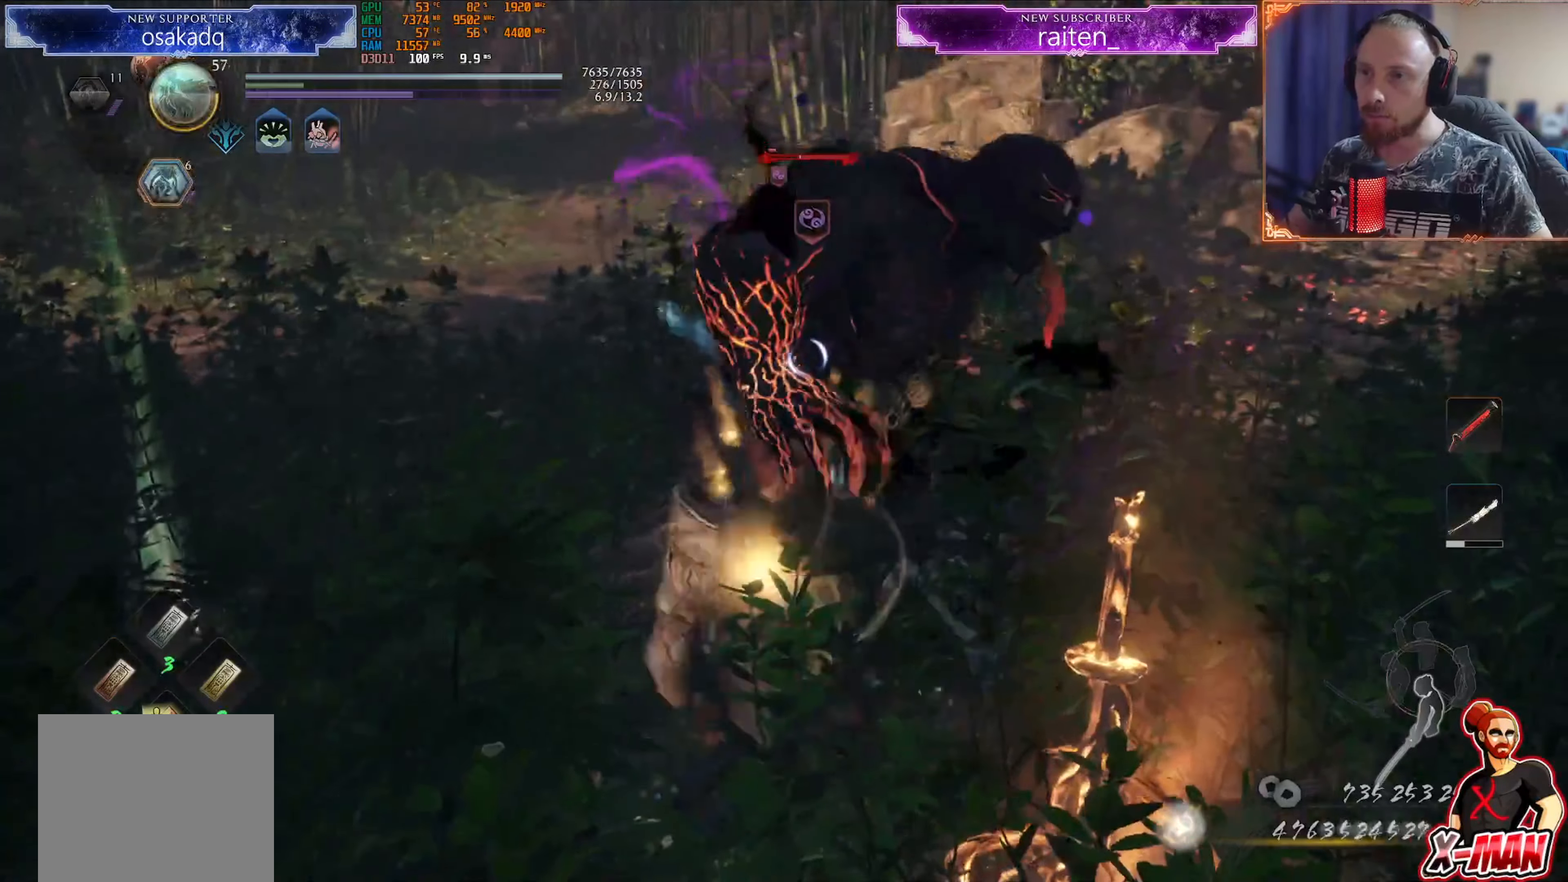
{"buttons": [], "left_stick": "up", "right_stick": "center", "events": [[34, "CROSS", "up"], [50, "left_stick", "down-right"], [151, "TRIANGLE", "down"], [217, "left_stick", "right"], [251, "TRIANGLE", "up"], [267, "R1", "up"], [317, "left_stick", "up-right"], [334, "TRIANGLE", "down"], [434, "TRIANGLE", "up"], [484, "left_stick", "up"]]}
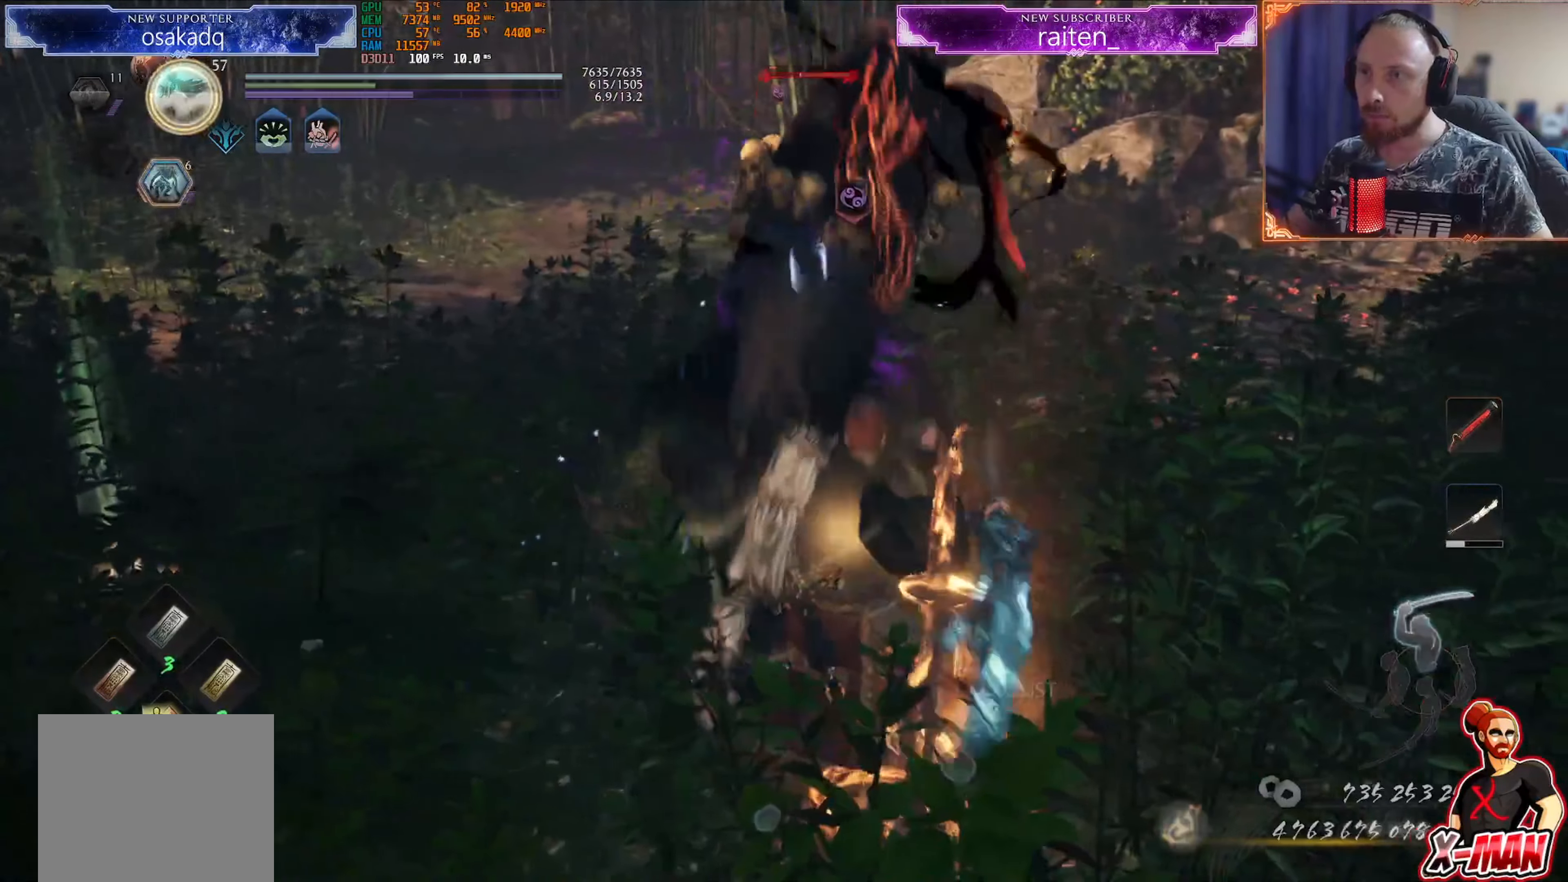
{"buttons": ["L1"], "left_stick": "up", "right_stick": "center", "events": [[117, "L1", "down"]]}
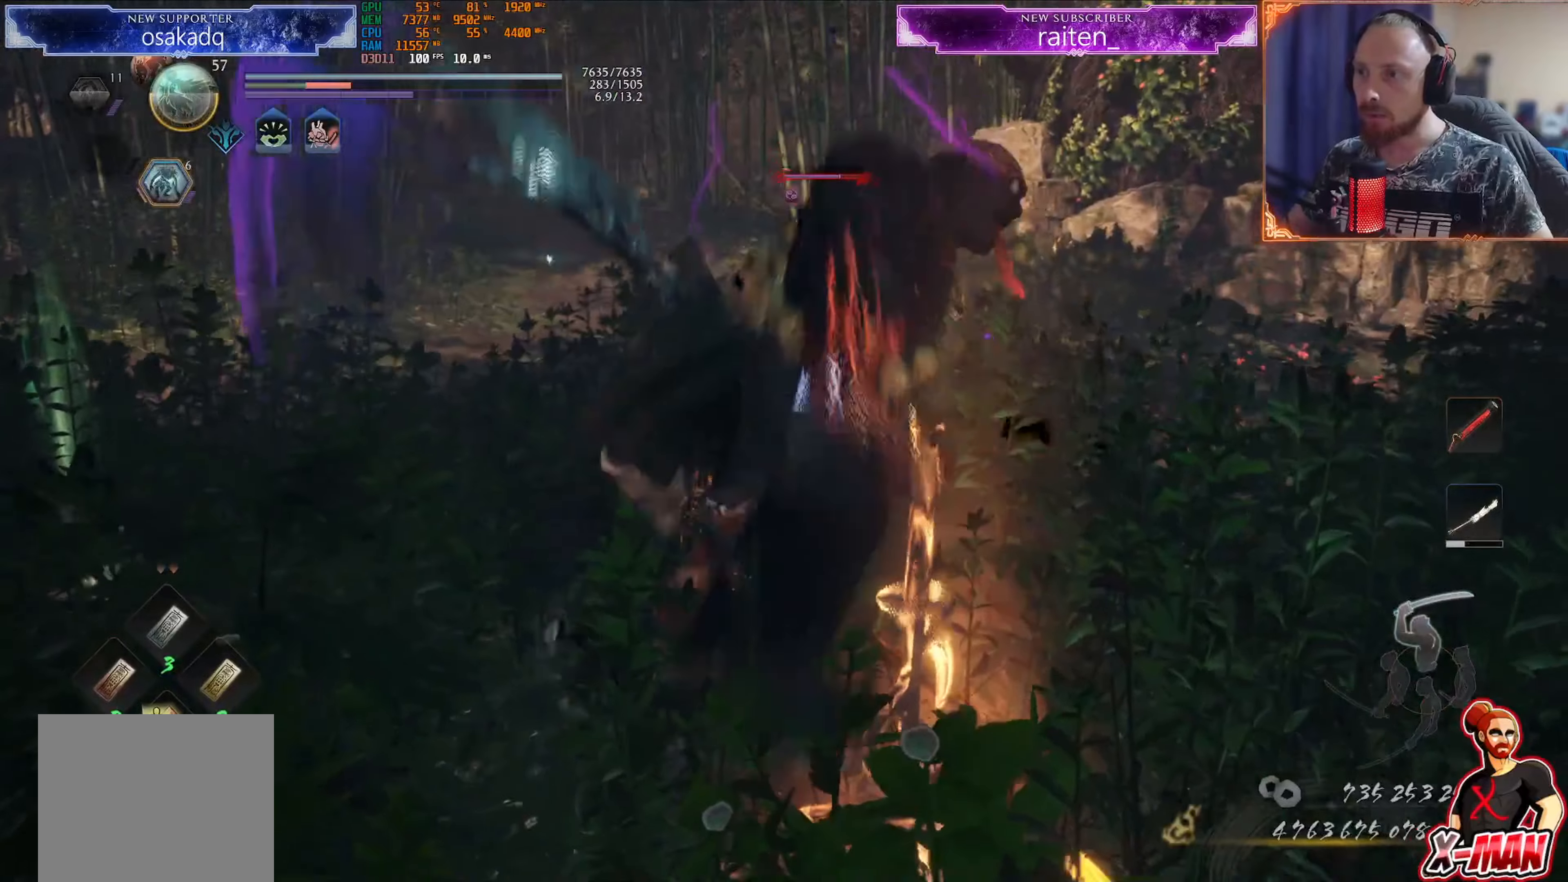
{"buttons": ["L1"], "left_stick": "up", "right_stick": "center", "events": [[33, "R1", "down"], [50, "CROSS", "down"], [133, "CROSS", "up"], [217, "CROSS", "down"], [267, "CROSS", "up"], [333, "CROSS", "down"], [450, "CROSS", "up"], [467, "R1", "up"]]}
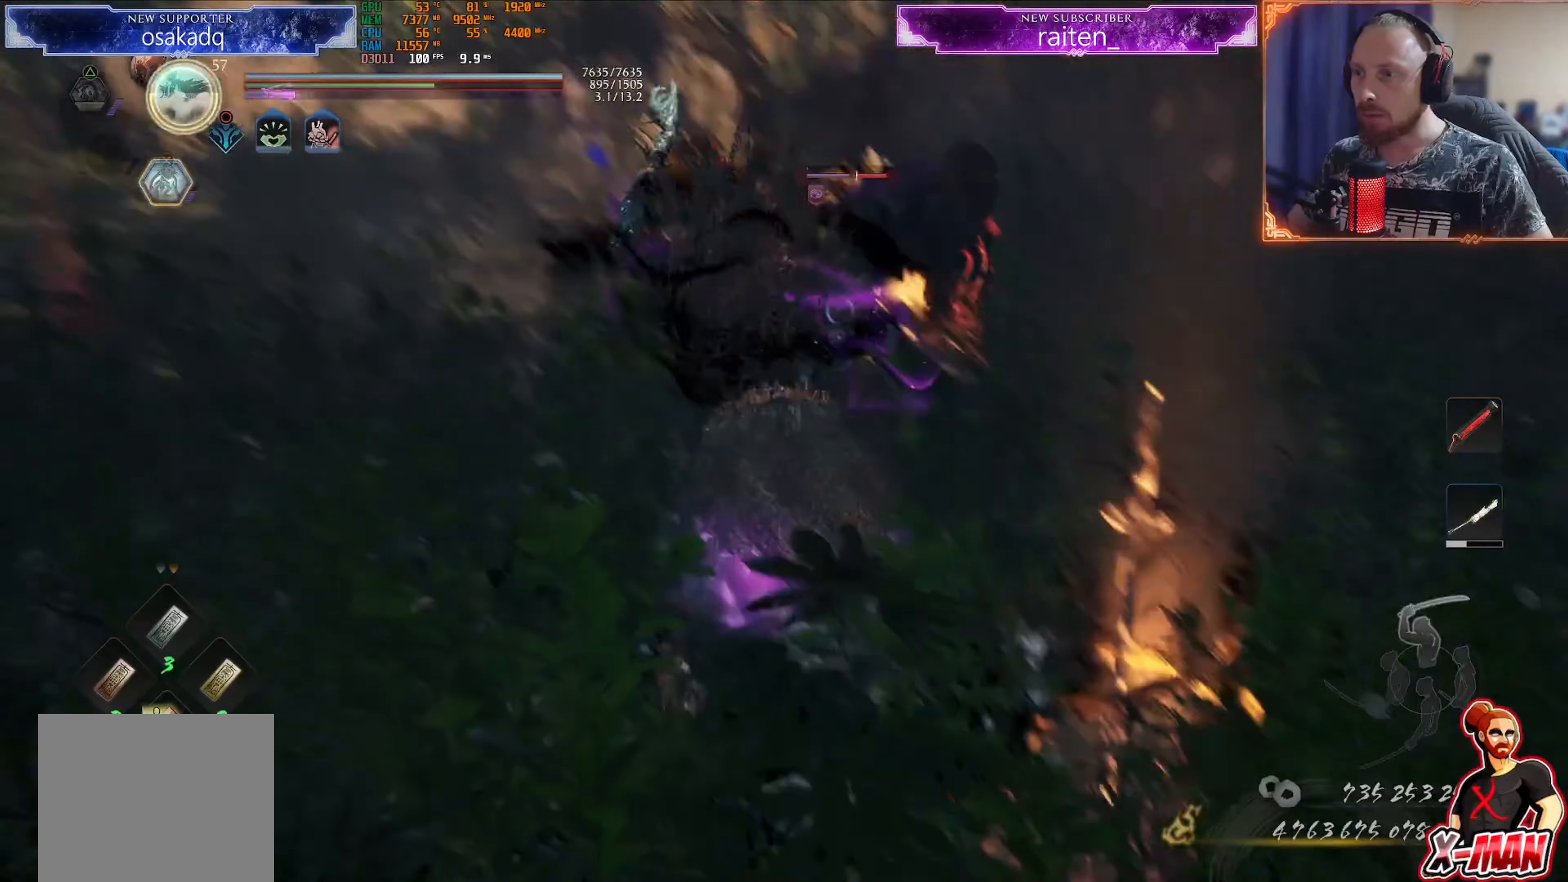
{"buttons": [], "left_stick": "center", "right_stick": "center", "events": [[50, "L1", "up"], [100, "right_stick", "up-right"], [167, "right_stick", "center"], [484, "left_stick", "center"]]}
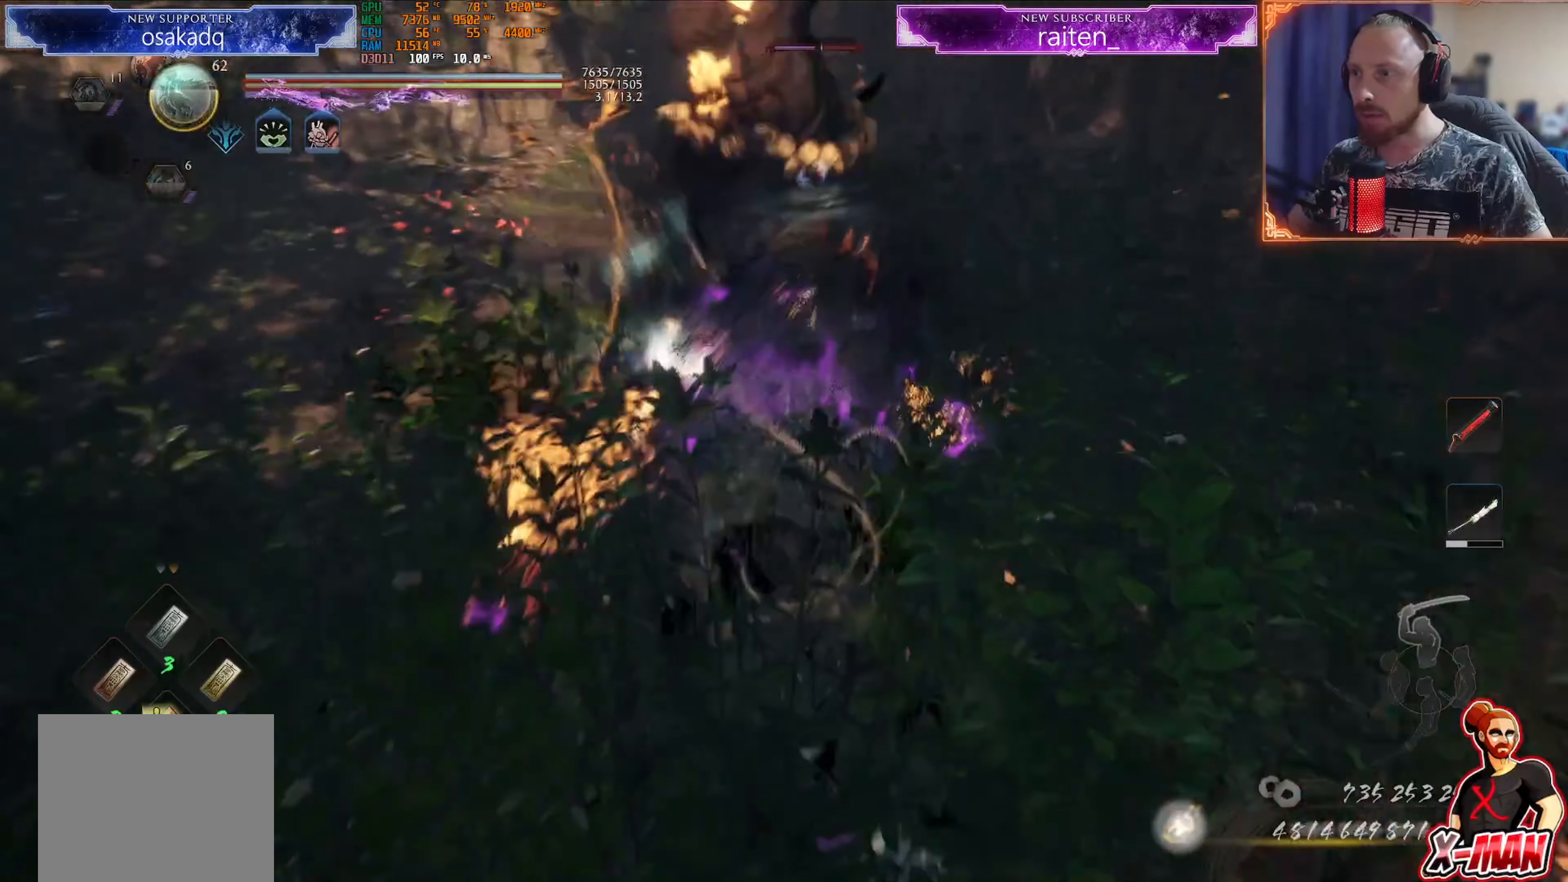
{"buttons": [], "left_stick": "down", "right_stick": "left", "events": [[83, "R1", "down"], [133, "CROSS", "down"], [166, "L1", "down"], [183, "left_stick", "down"], [217, "CROSS", "up"], [250, "R1", "up"], [317, "L1", "up"], [367, "right_stick", "left"]]}
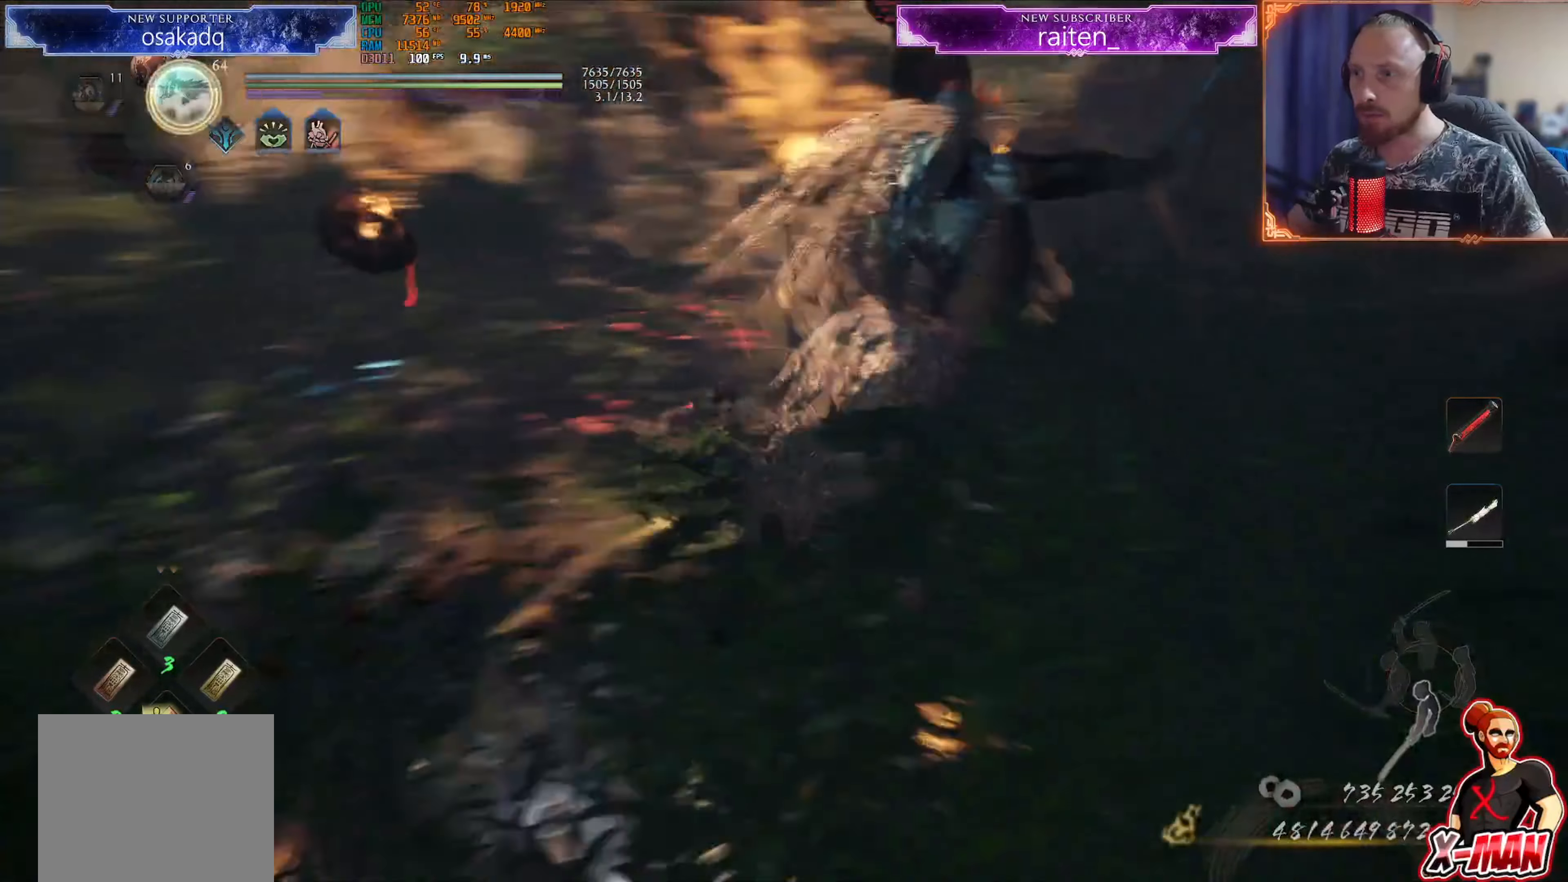
{"buttons": ["L1", "R1"], "left_stick": "center", "right_stick": "left", "events": [[184, "R1", "down"], [350, "left_stick", "center"], [484, "L1", "down"]]}
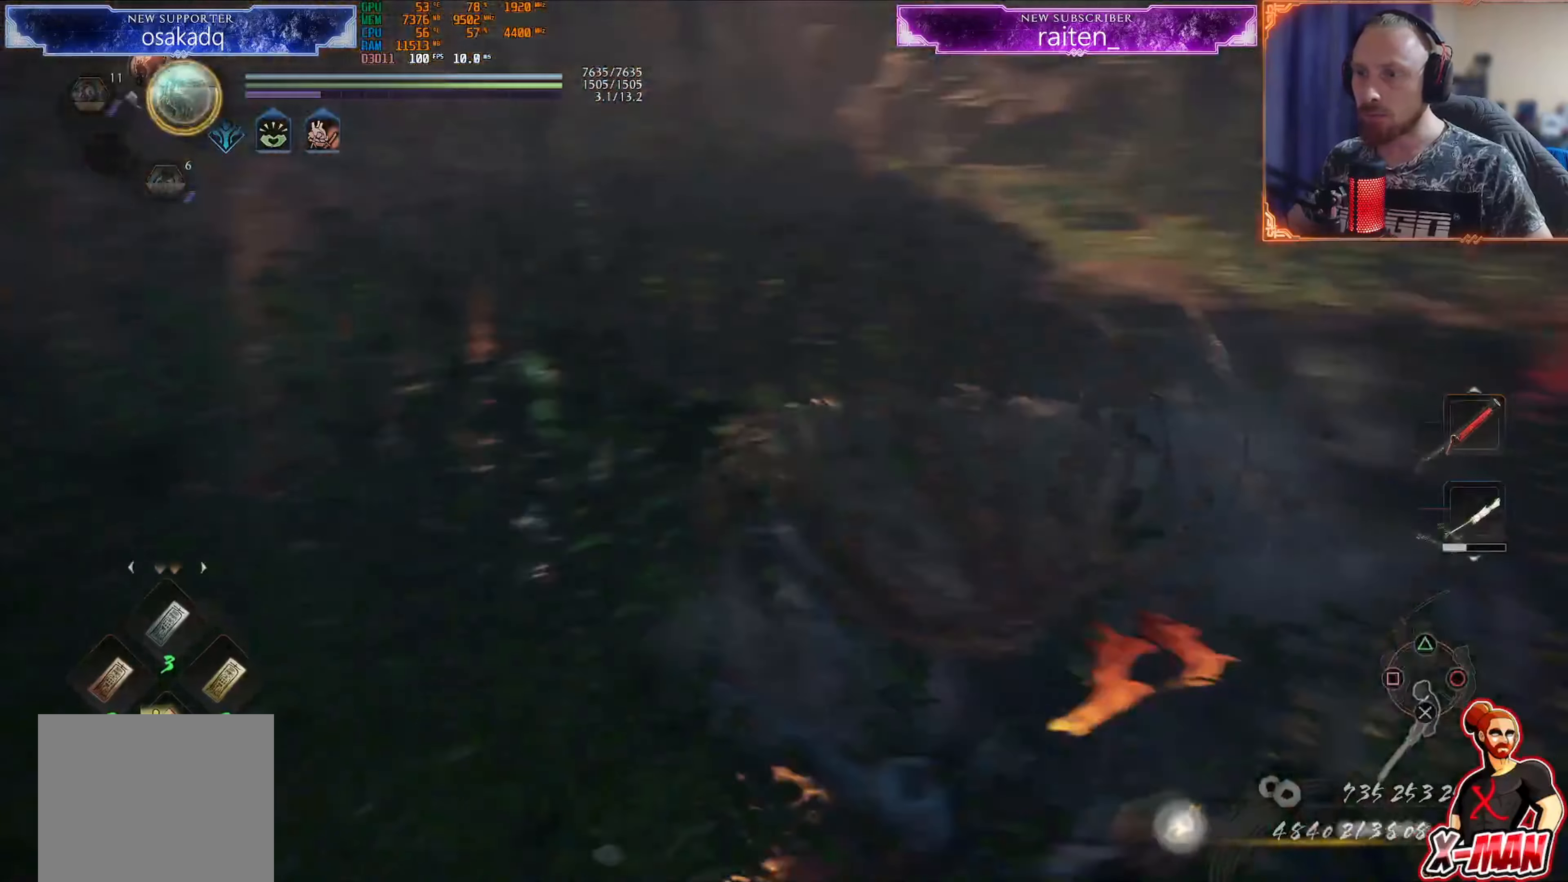
{"buttons": [], "left_stick": "up", "right_stick": "center", "events": [[16, "left_stick", "up"], [83, "R1", "up"], [83, "right_stick", "center"], [116, "L1", "up"], [317, "right_stick", "up-left"], [467, "right_stick", "center"]]}
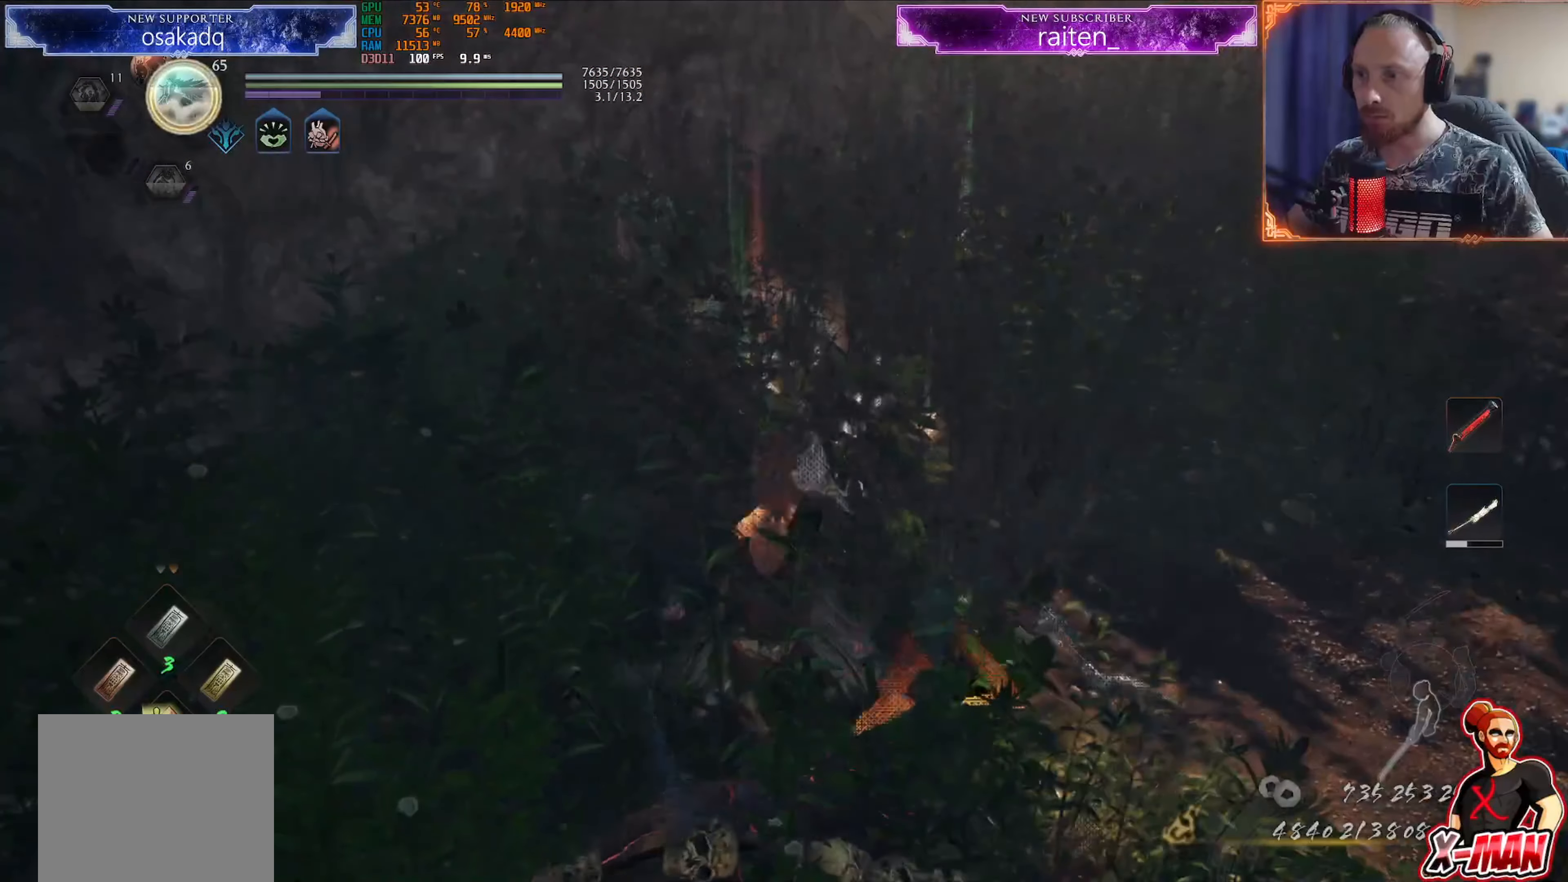
{"buttons": [], "left_stick": "up-right", "right_stick": "center", "events": [[50, "CROSS", "down"], [150, "CROSS", "up"], [234, "right_stick", "up-right"], [367, "left_stick", "up-right"], [417, "right_stick", "center"]]}
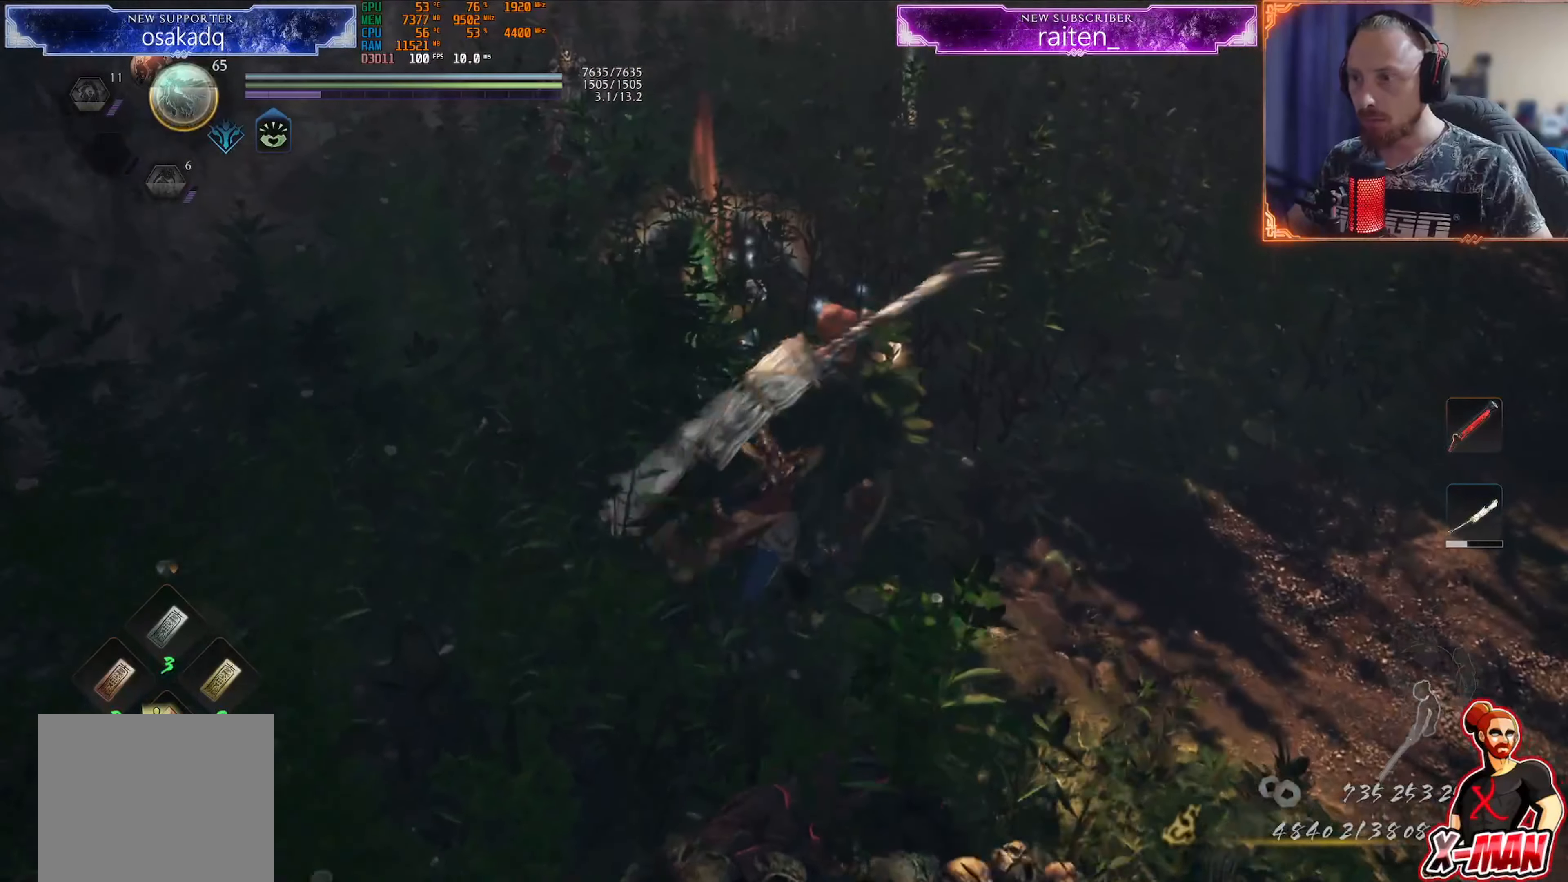
{"buttons": [], "left_stick": "up", "right_stick": "center", "events": [[66, "CIRCLE", "down"], [83, "left_stick", "up"], [166, "CIRCLE", "up"], [233, "CIRCLE", "down"], [317, "CIRCLE", "up"], [400, "CIRCLE", "down"], [450, "CIRCLE", "up"]]}
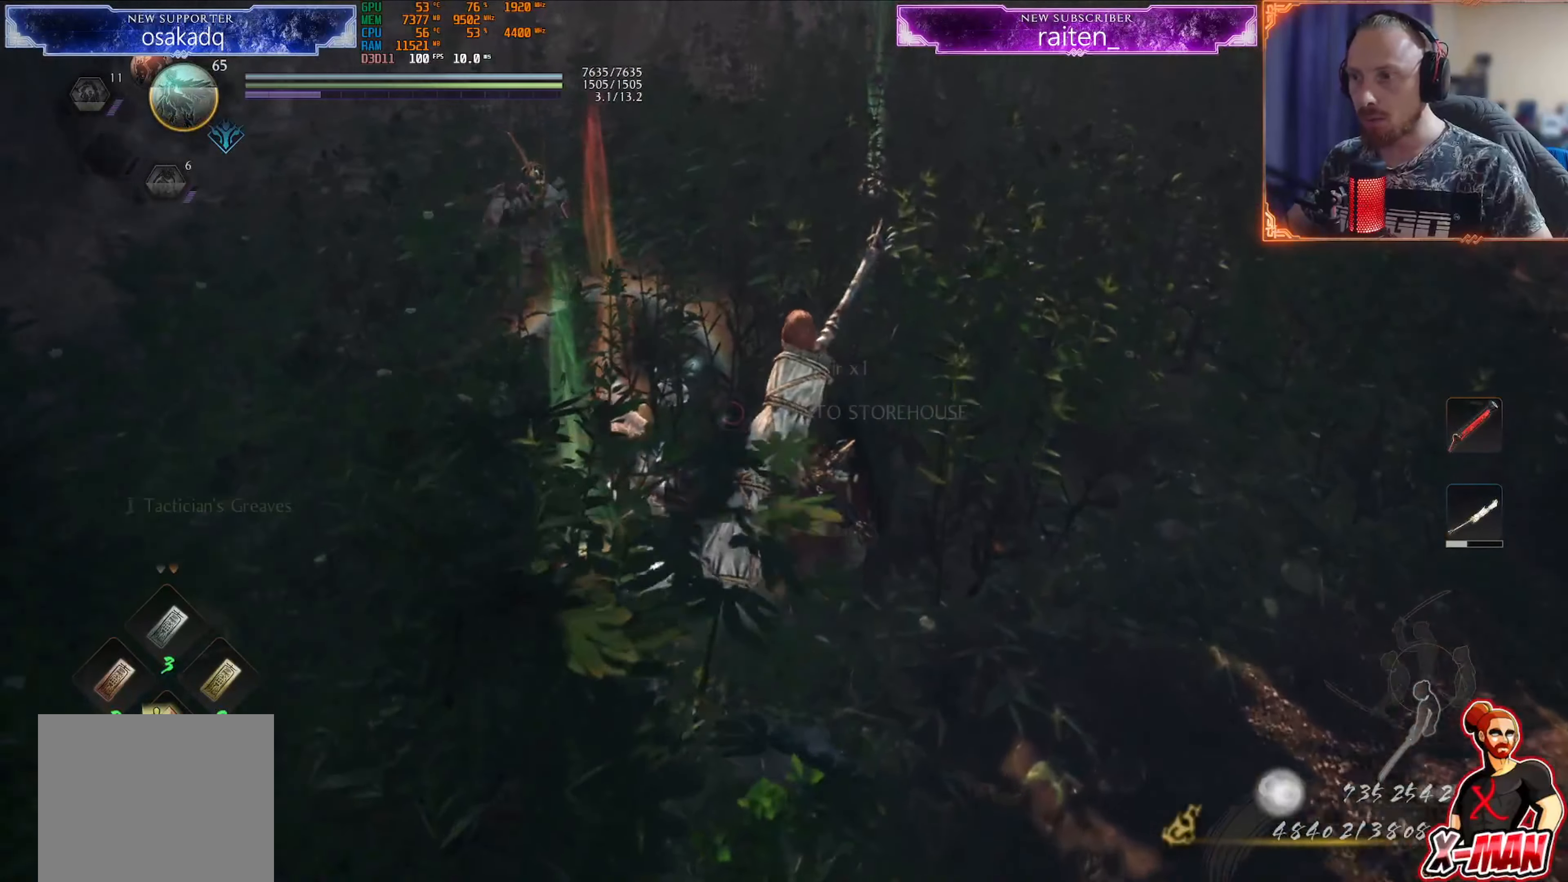
{"buttons": [], "left_stick": "center", "right_stick": "center", "events": [[50, "CIRCLE", "down"], [134, "CIRCLE", "up"], [200, "CIRCLE", "down"], [267, "CIRCLE", "up"], [350, "CIRCLE", "down"], [367, "left_stick", "center"], [434, "CIRCLE", "up"]]}
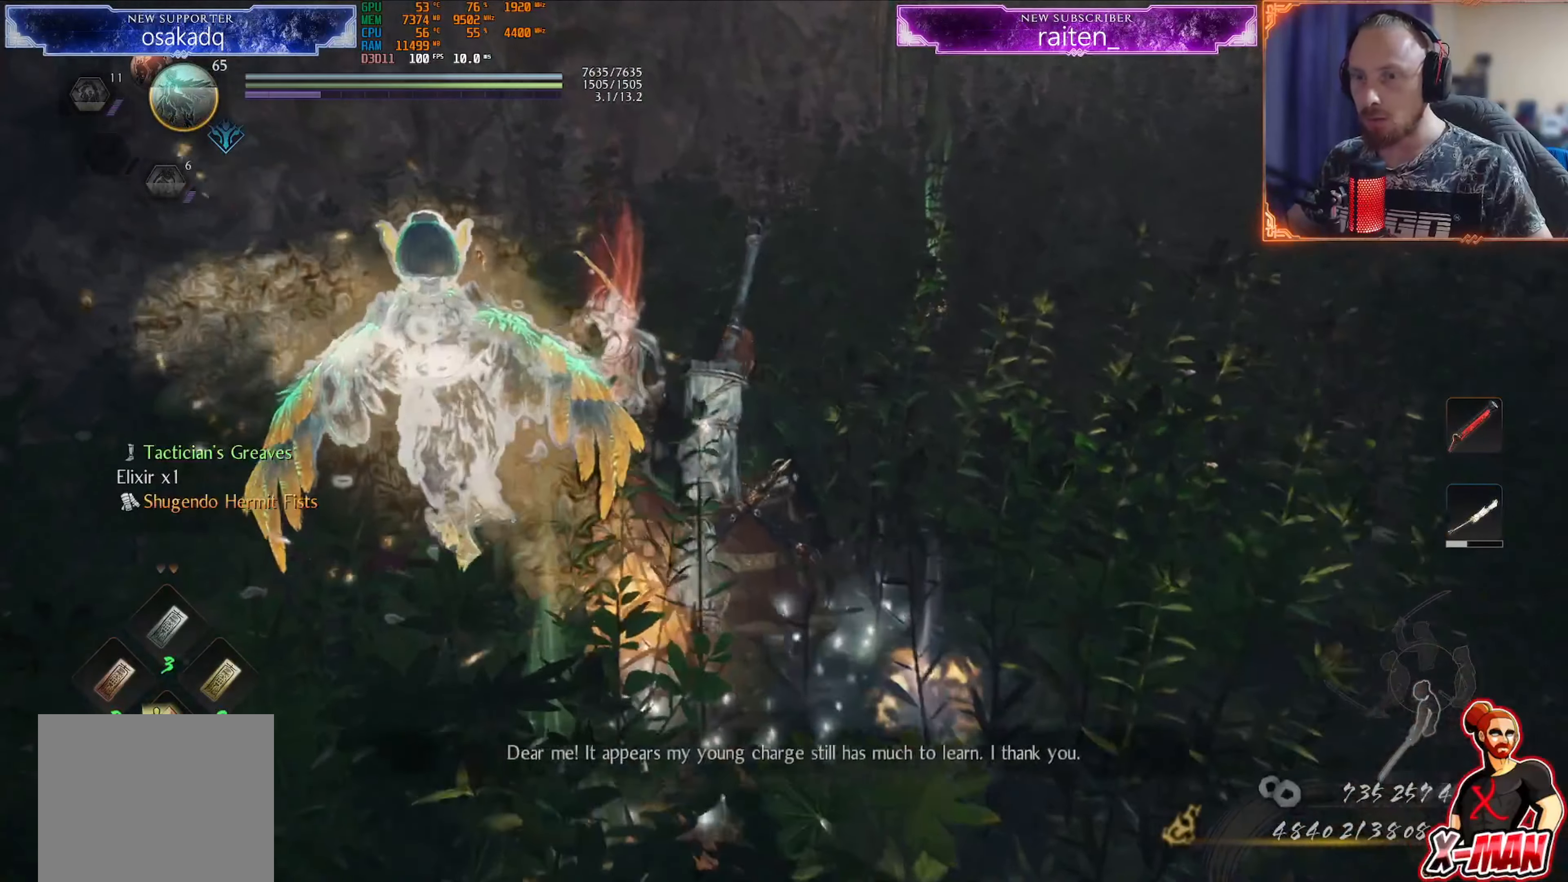
{"buttons": ["CIRCLE"], "left_stick": "center", "right_stick": "center", "events": [[33, "CIRCLE", "down"], [83, "CIRCLE", "up"], [183, "CIRCLE", "down"]]}
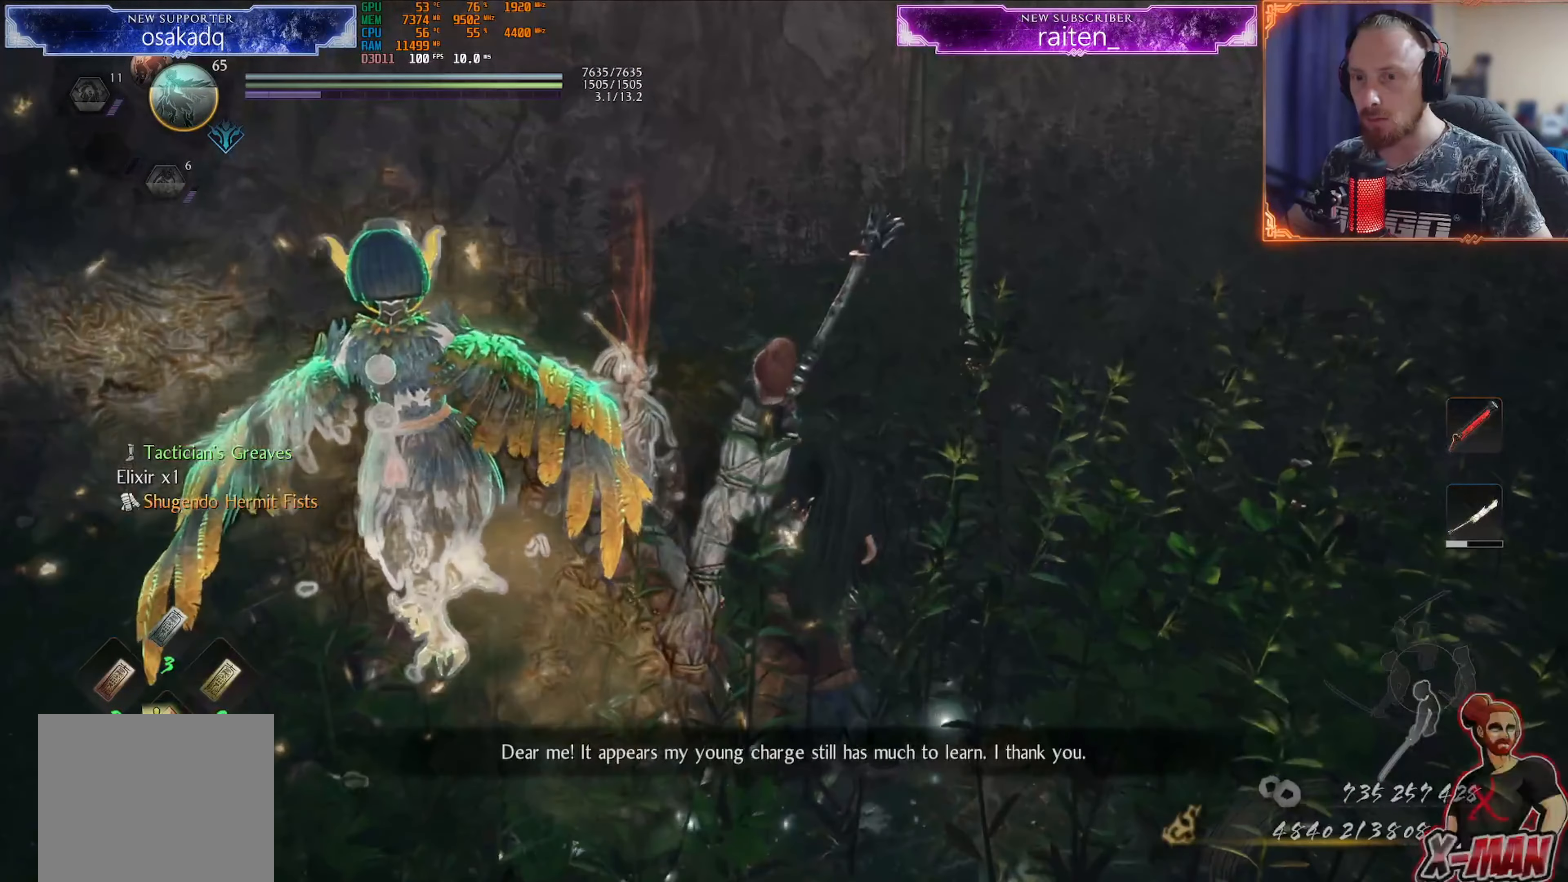
{"buttons": ["CIRCLE"], "left_stick": "up", "right_stick": "center", "events": [[84, "CIRCLE", "up"], [134, "CIRCLE", "down"], [201, "left_stick", "up"], [234, "CIRCLE", "up"], [301, "CIRCLE", "down"], [401, "CIRCLE", "up"], [468, "CIRCLE", "down"]]}
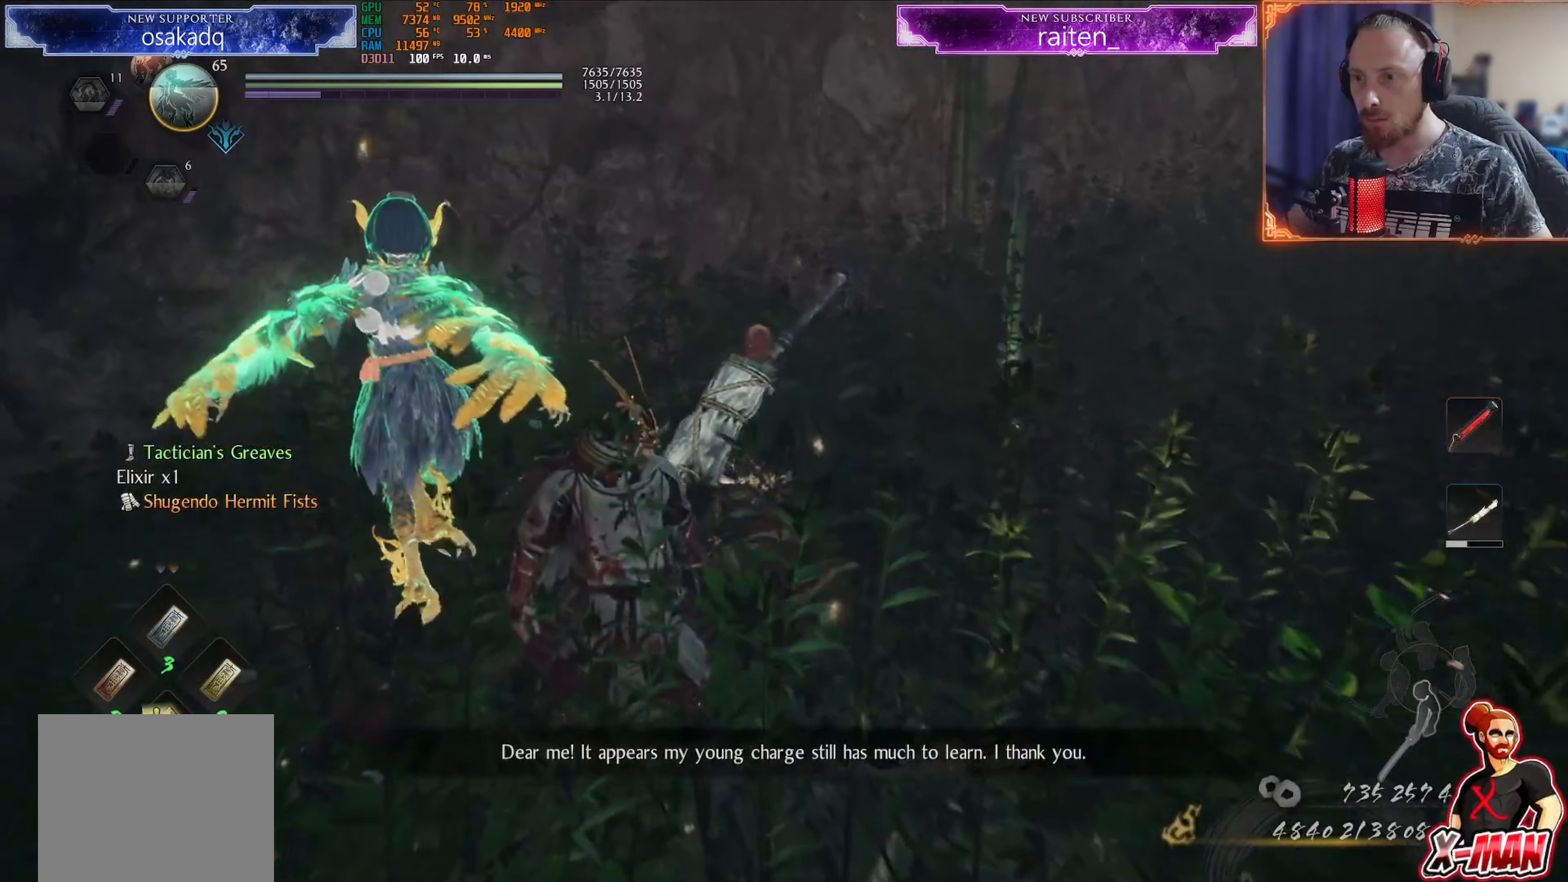
{"buttons": [], "left_stick": "up-right", "right_stick": "center", "events": [[50, "CIRCLE", "up"], [134, "CIRCLE", "down"], [217, "CIRCLE", "up"], [250, "left_stick", "up-right"], [367, "CROSS", "down"], [451, "CROSS", "up"]]}
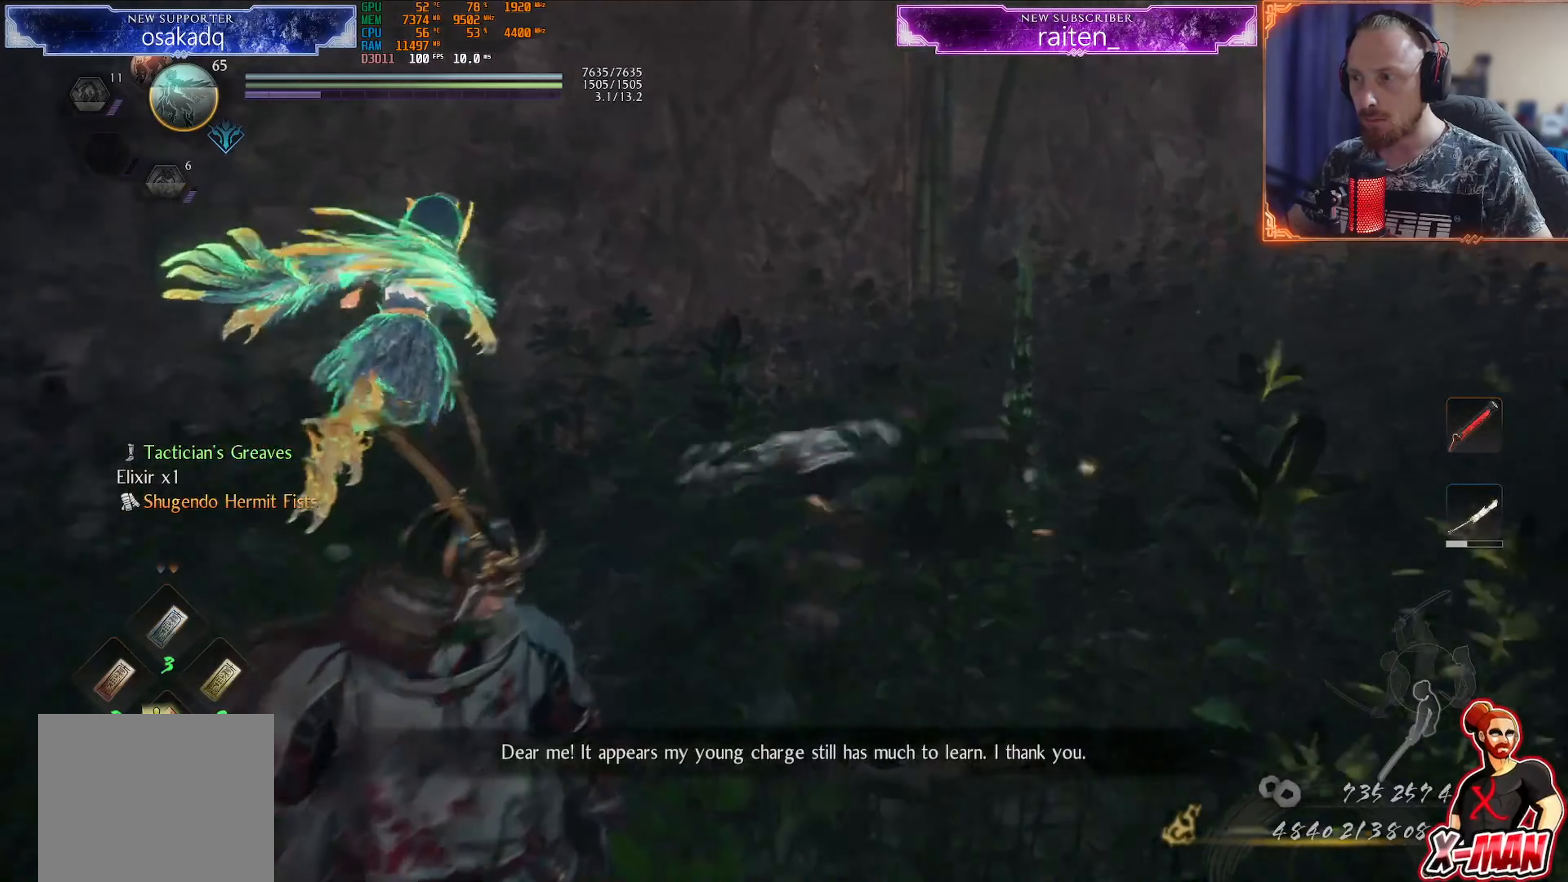
{"buttons": [], "left_stick": "down-left", "right_stick": "center", "events": [[66, "right_stick", "up-left"], [250, "left_stick", "up-left"], [267, "right_stick", "center"], [317, "left_stick", "down-left"], [350, "CIRCLE", "down"], [433, "CIRCLE", "up"]]}
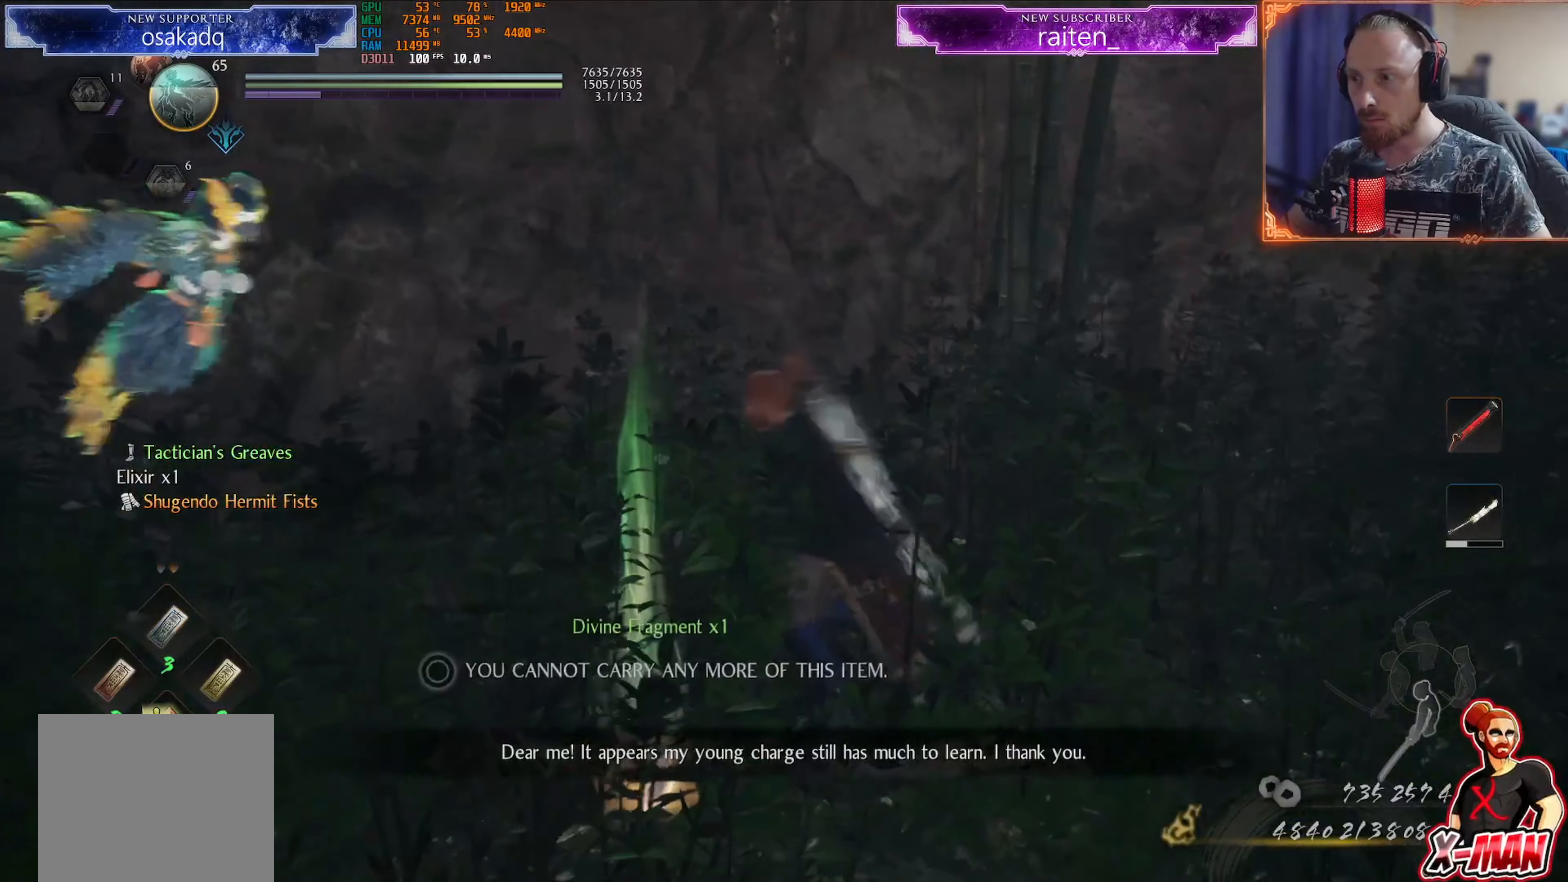
{"buttons": [], "left_stick": "center", "right_stick": "left", "events": [[17, "CIRCLE", "down"], [84, "CIRCLE", "up"], [184, "left_stick", "center"], [317, "right_stick", "left"]]}
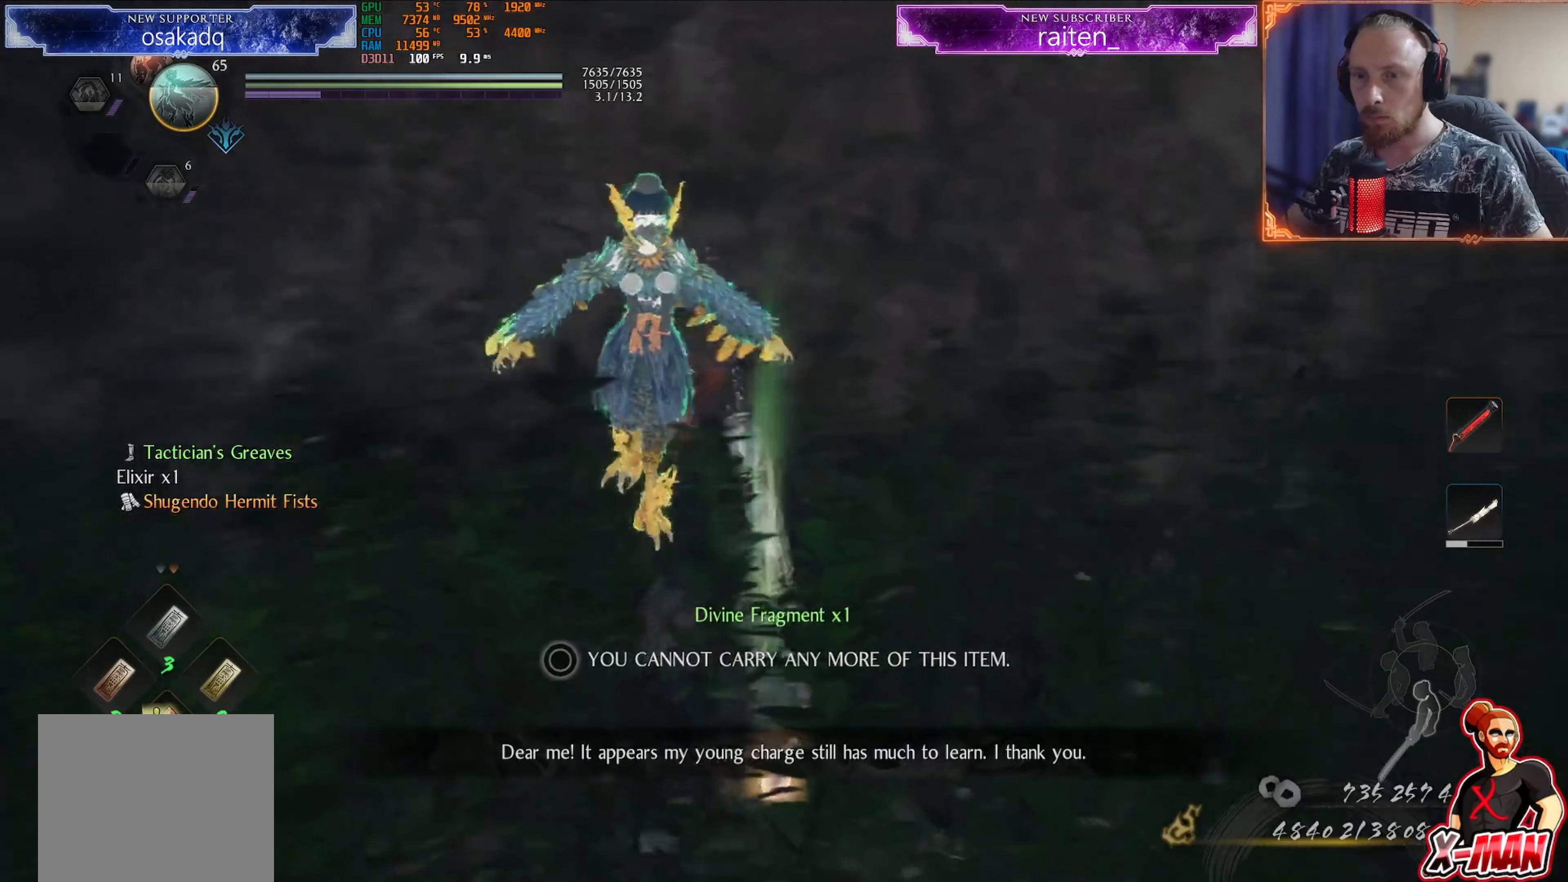
{"buttons": [], "left_stick": "center", "right_stick": "center", "events": [[83, "SELECT", "down"], [150, "SELECT", "up"], [183, "right_stick", "center"]]}
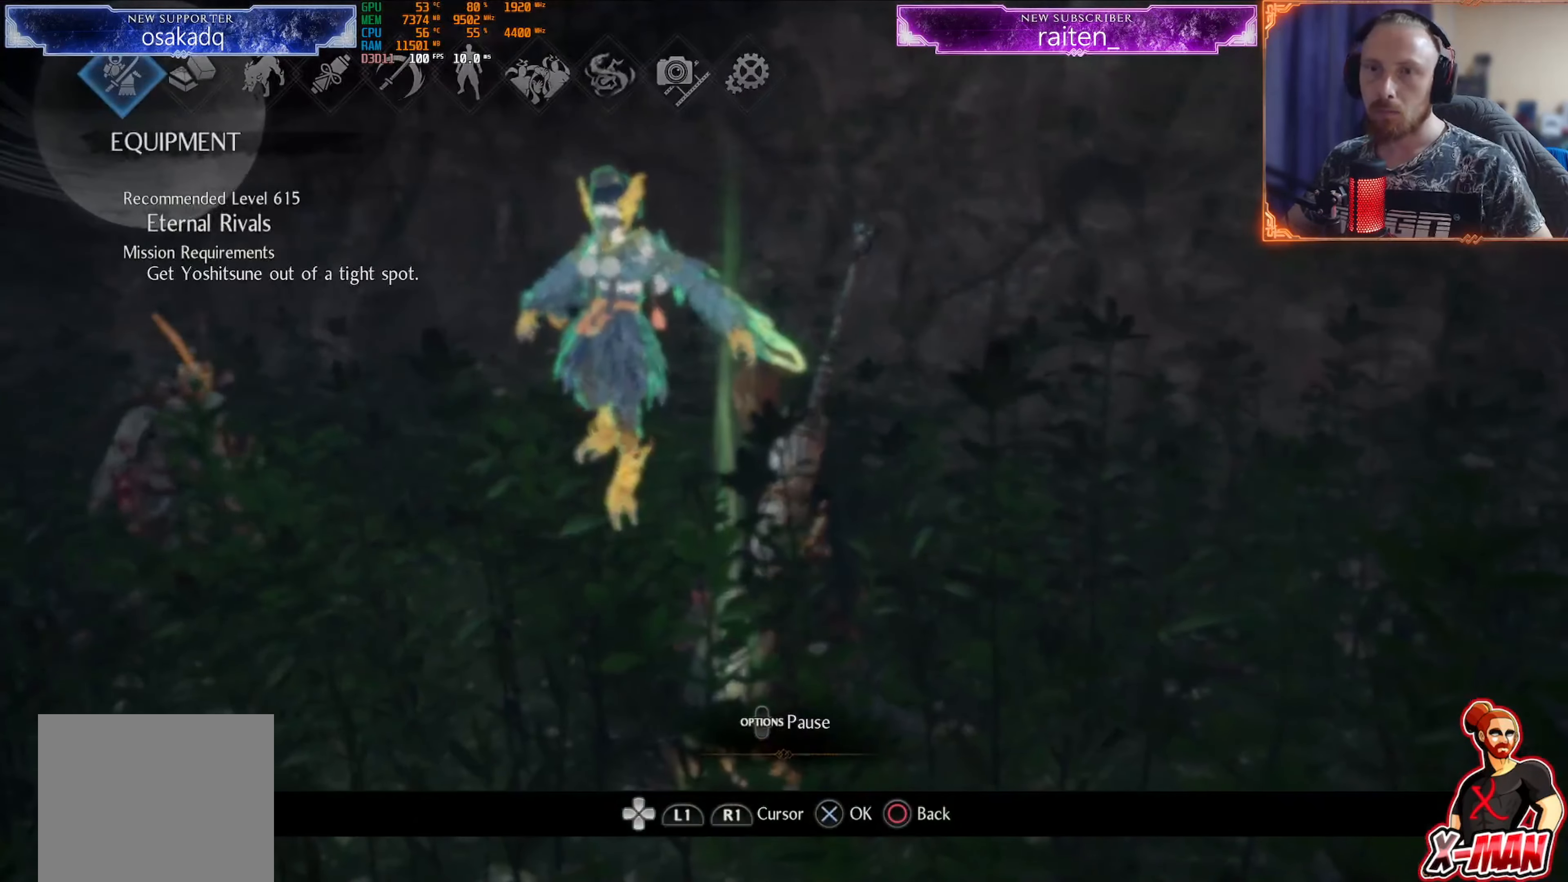
{"buttons": [], "left_stick": "center", "right_stick": "center", "events": [[34, "CROSS", "down"], [150, "CROSS", "up"]]}
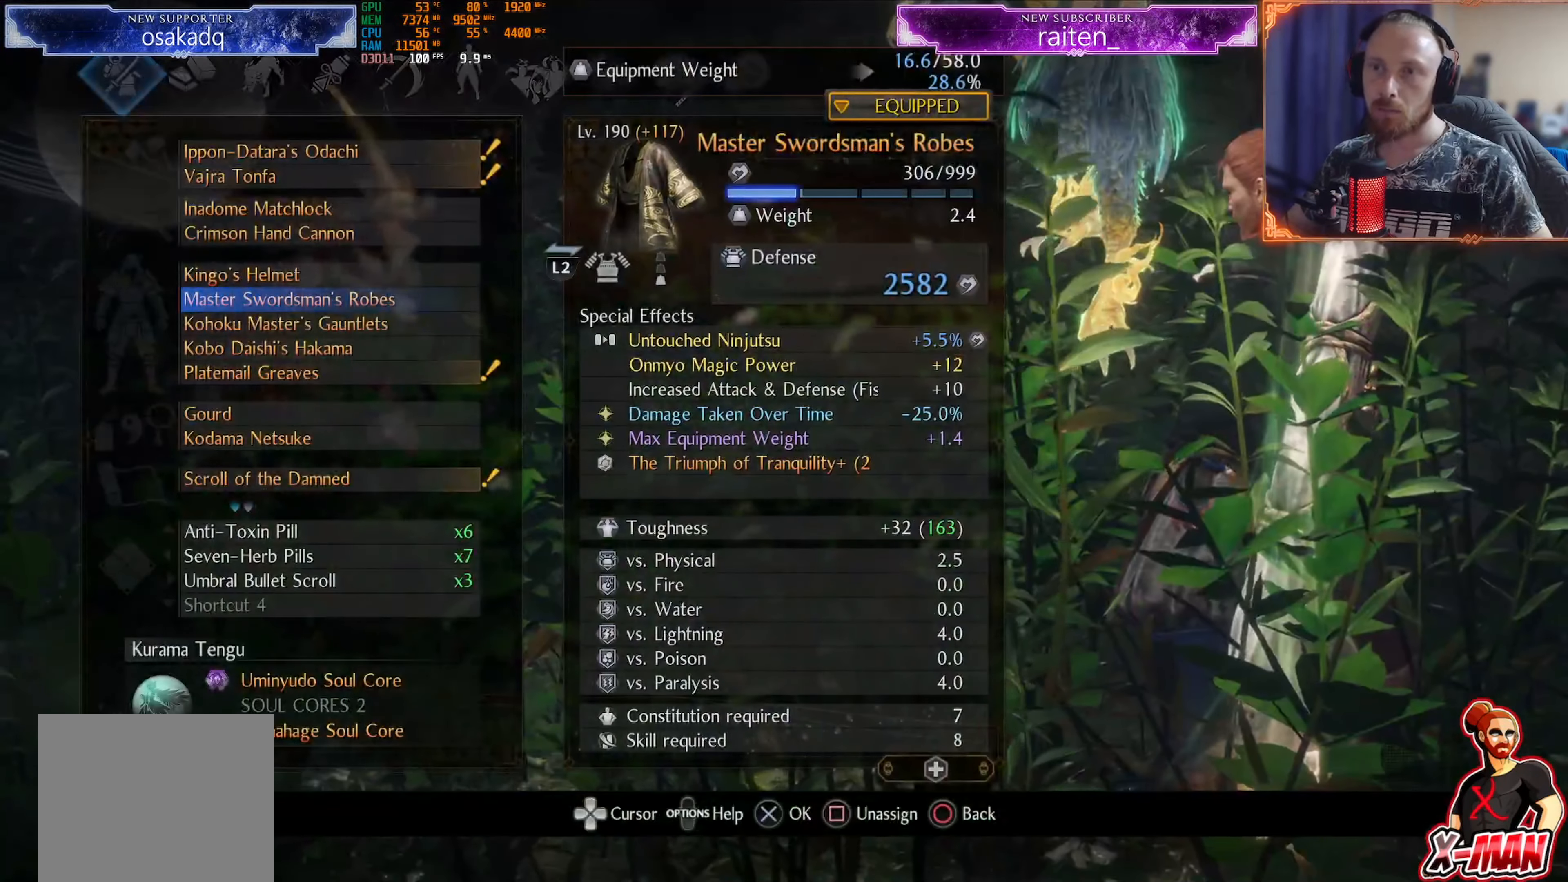
{"buttons": [], "left_stick": "center", "right_stick": "center", "events": [[100, "DPAD_LEFT", "down"], [200, "DPAD_LEFT", "up"], [400, "DPAD_LEFT", "down"], [500, "DPAD_LEFT", "up"]]}
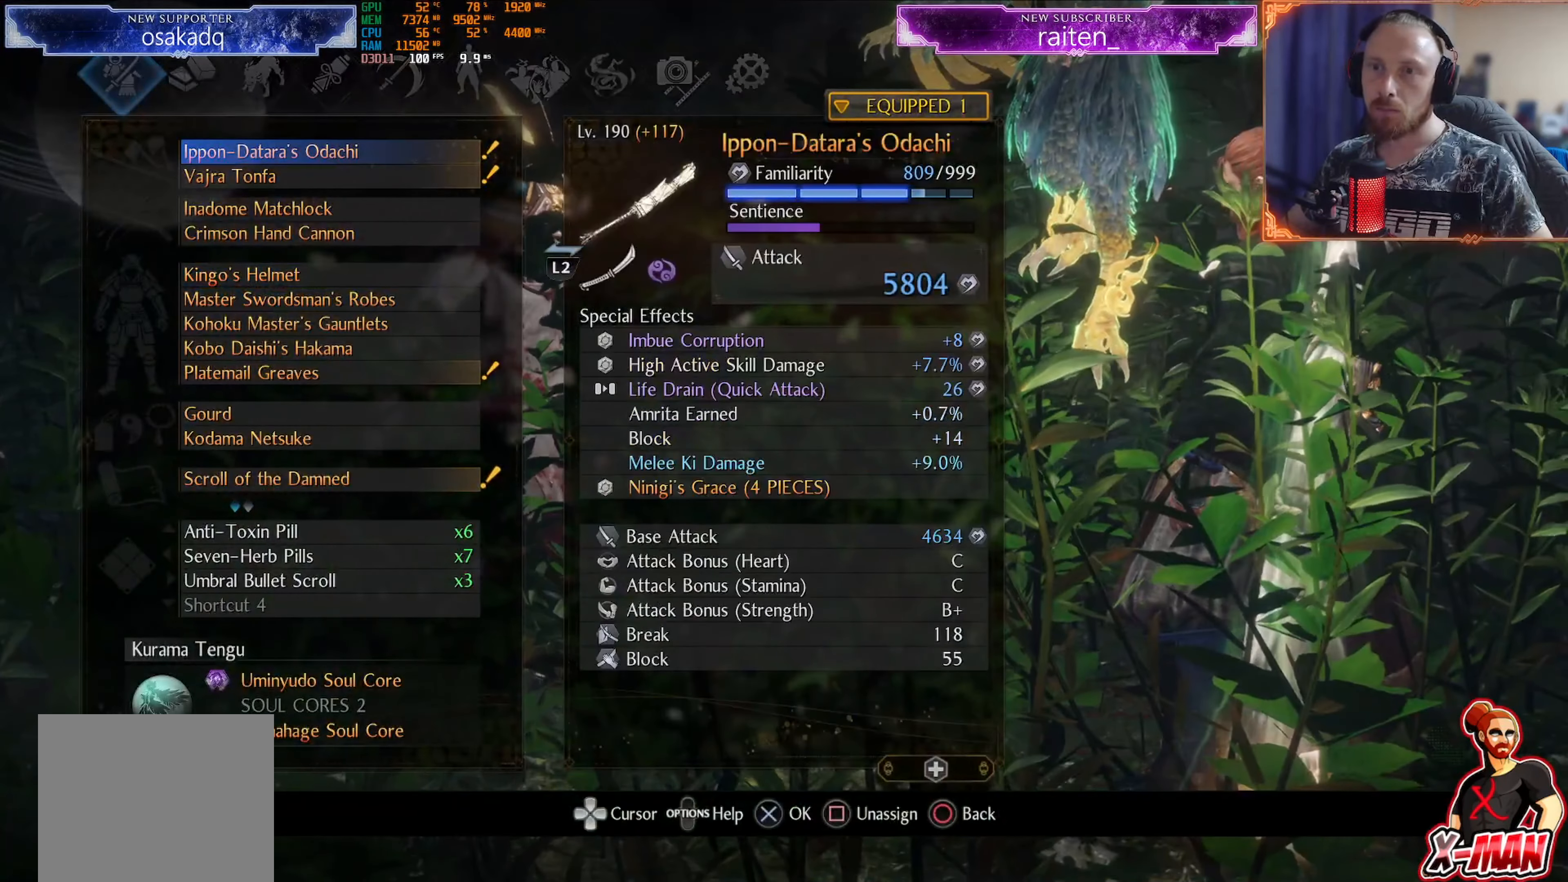
{"buttons": [], "left_stick": "center", "right_stick": "center", "events": [[284, "DPAD_DOWN", "down"], [367, "DPAD_DOWN", "up"], [417, "CROSS", "down"], [501, "CROSS", "up"]]}
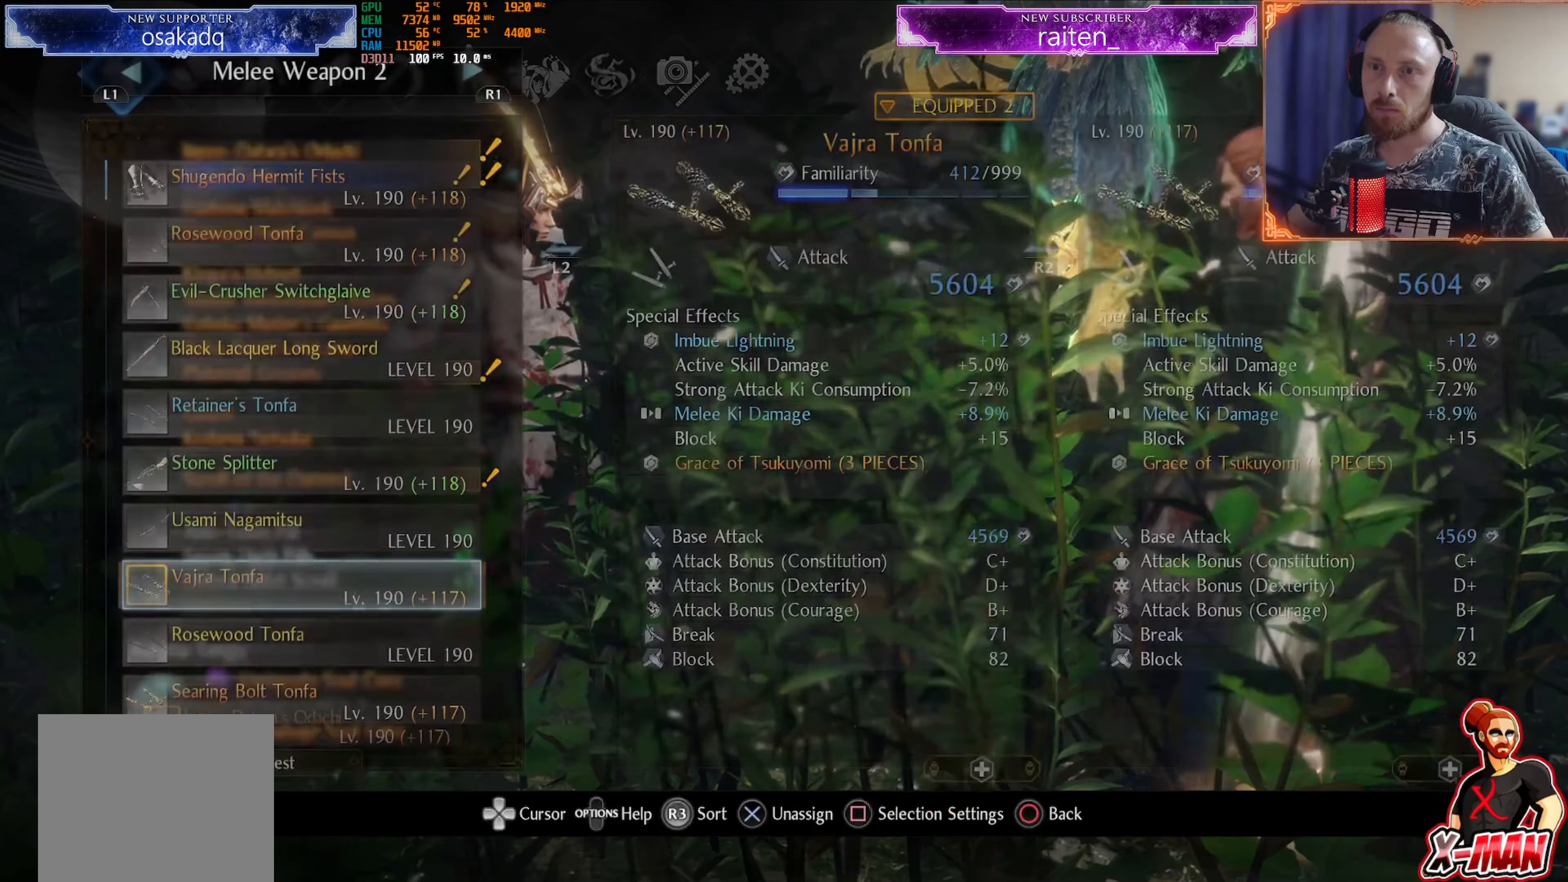
{"buttons": ["DPAD_LEFT"], "left_stick": "center", "right_stick": "center", "events": [[467, "DPAD_LEFT", "down"]]}